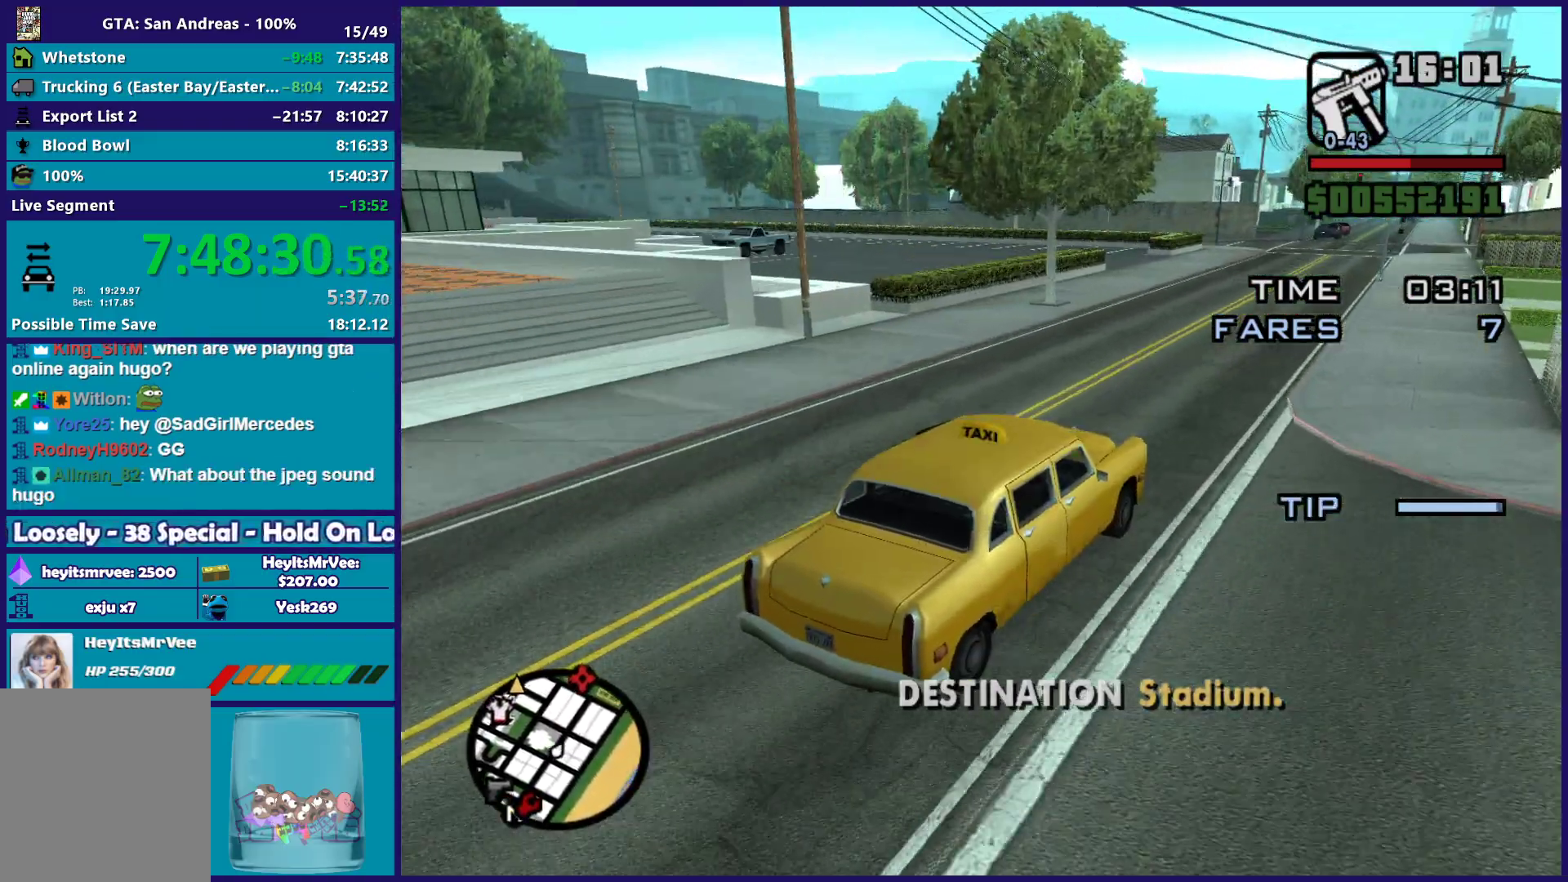
Gameplay with a controller (Xbox layout); each line is a JSON object with the inputs held at the frame after it. "button_events" lists button changes between this image and that frame as [ms after this image, input, new state], when the widget could be followed in between (sticks are given only as held states).
{"buttons": ["R2"], "left_stick": "center", "right_stick": "down-left", "button_events": []}
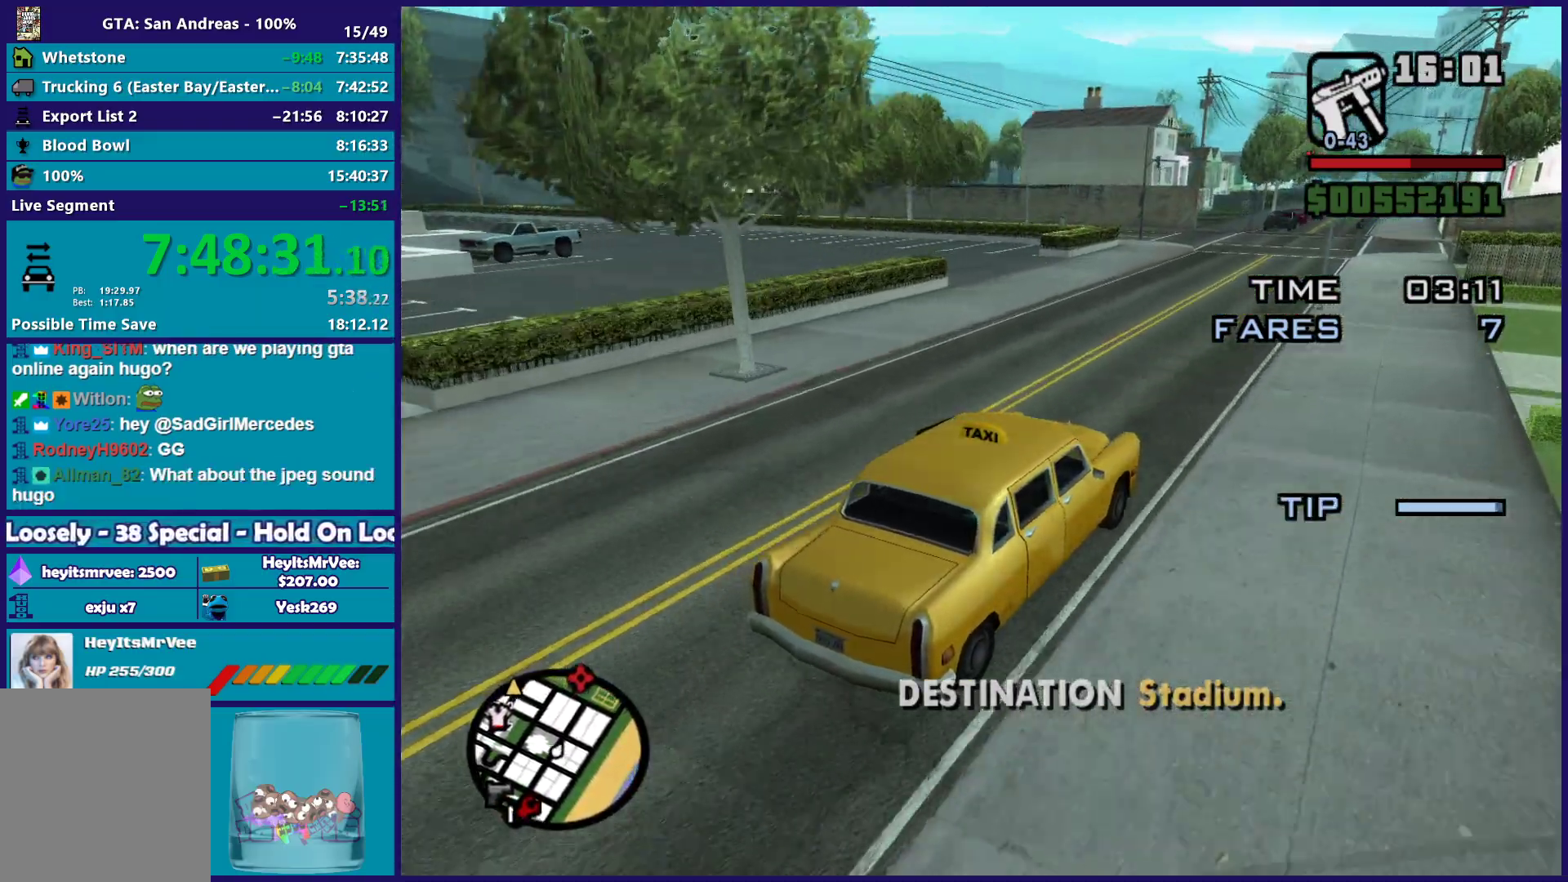
{"buttons": [], "left_stick": "center", "right_stick": "down-left", "button_events": [[433, "R2", "up"]]}
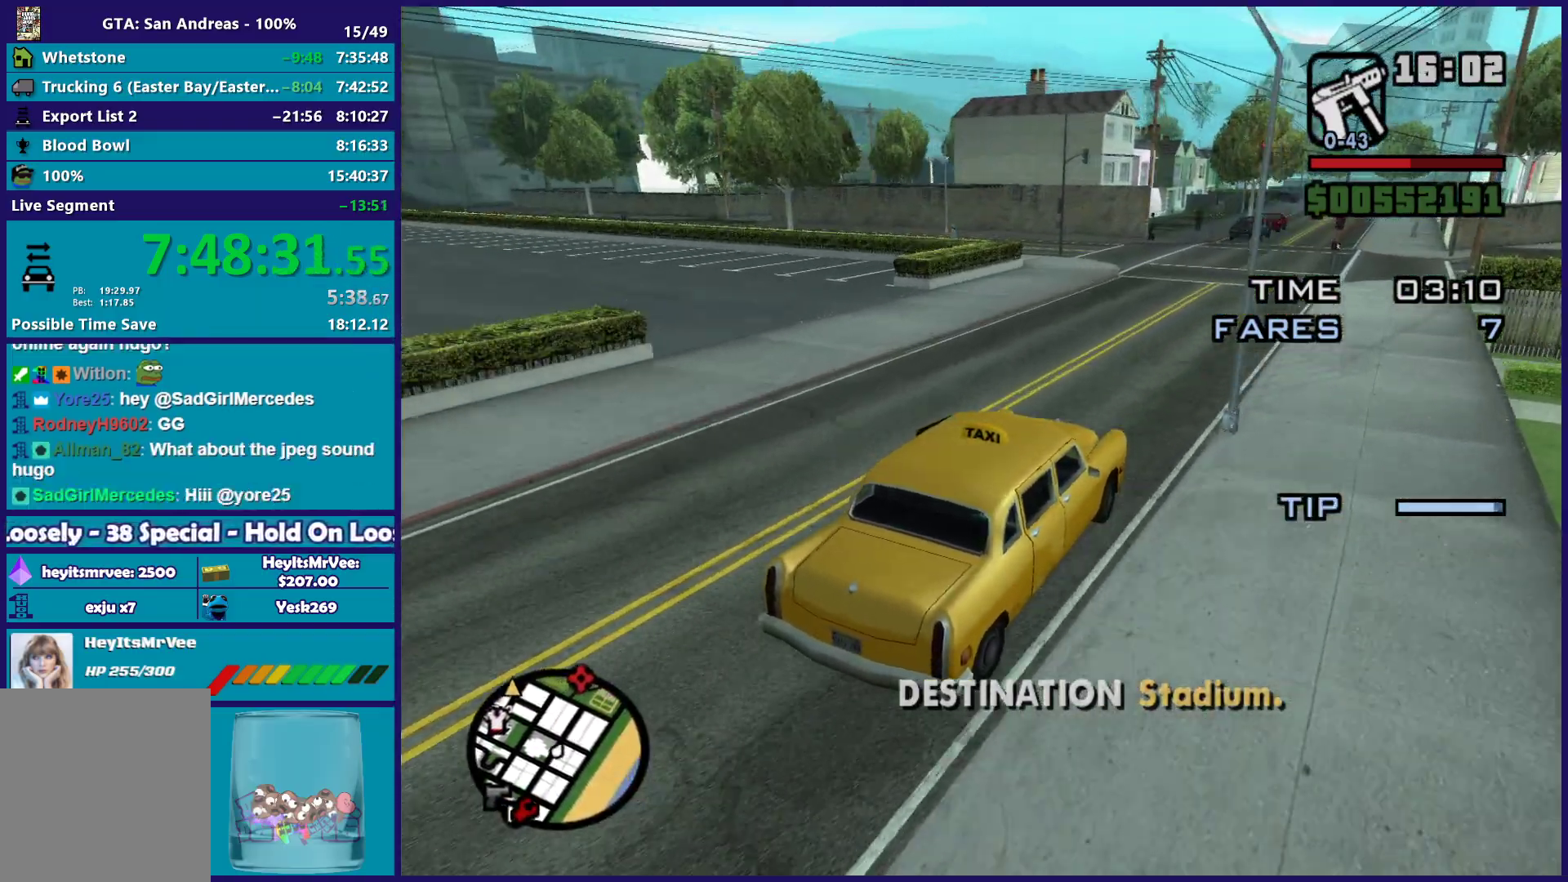
{"buttons": [], "left_stick": "center", "right_stick": "down-left", "button_events": []}
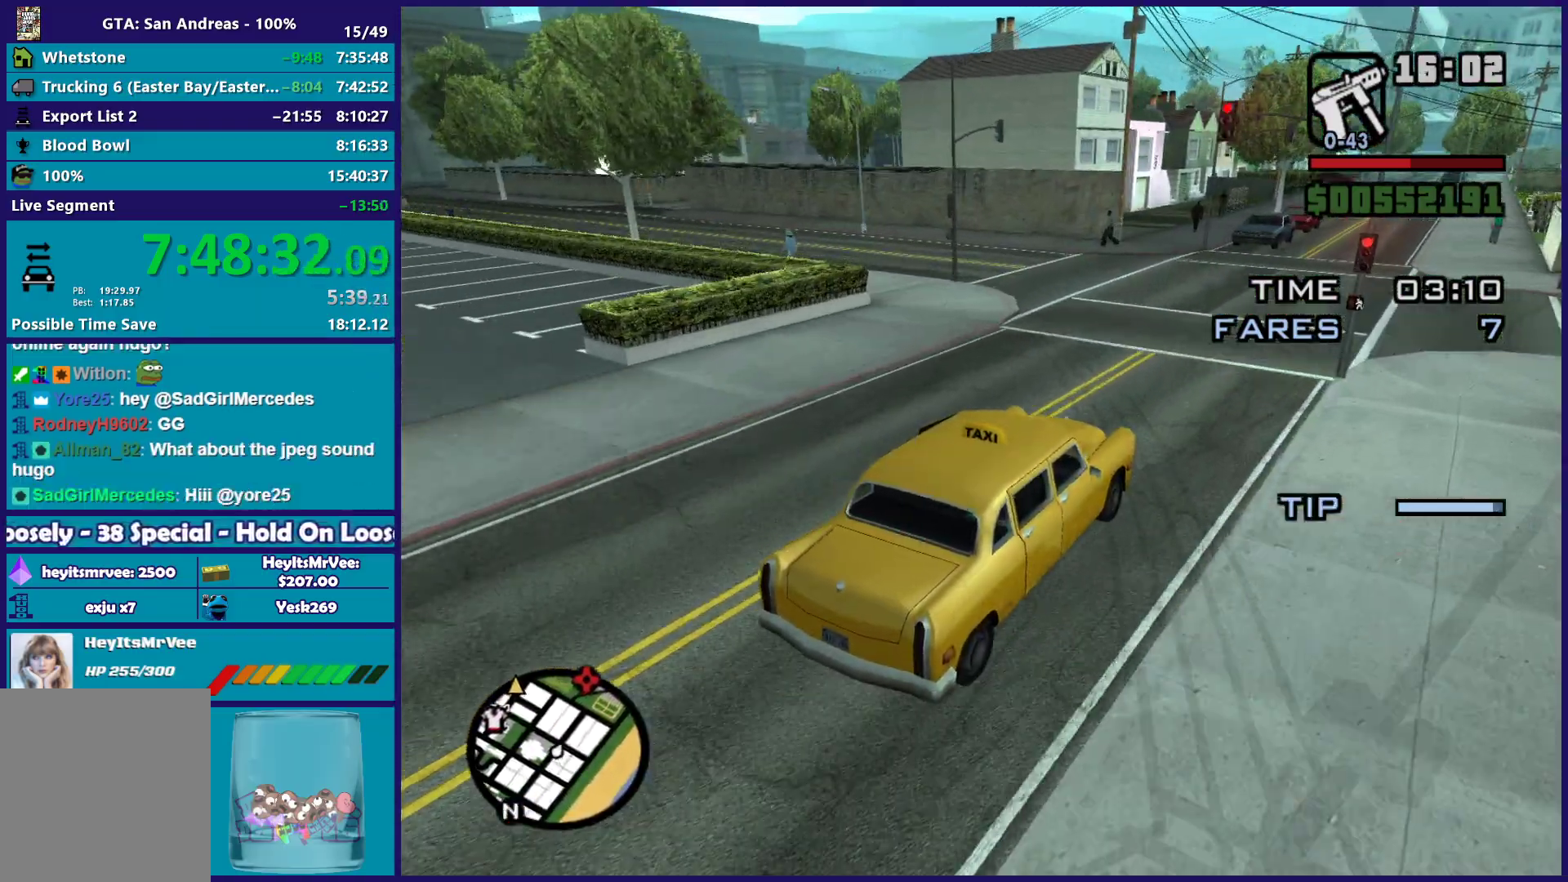
{"buttons": ["R2"], "left_stick": "center", "right_stick": "down-left", "button_events": [[50, "R2", "down"]]}
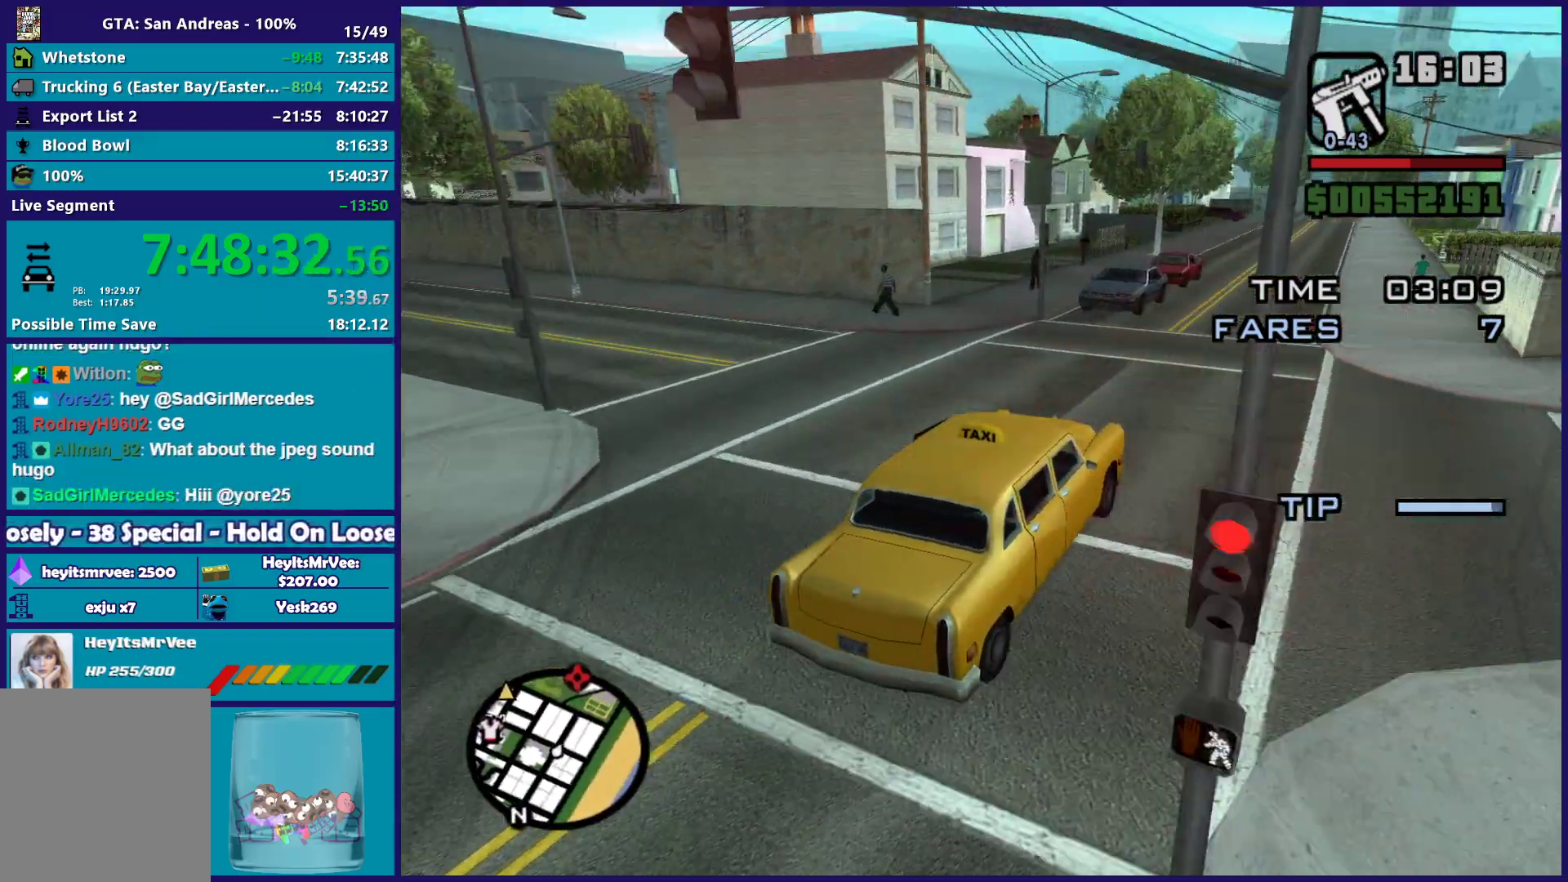
{"buttons": ["R2"], "left_stick": "center", "right_stick": "down-left", "button_events": []}
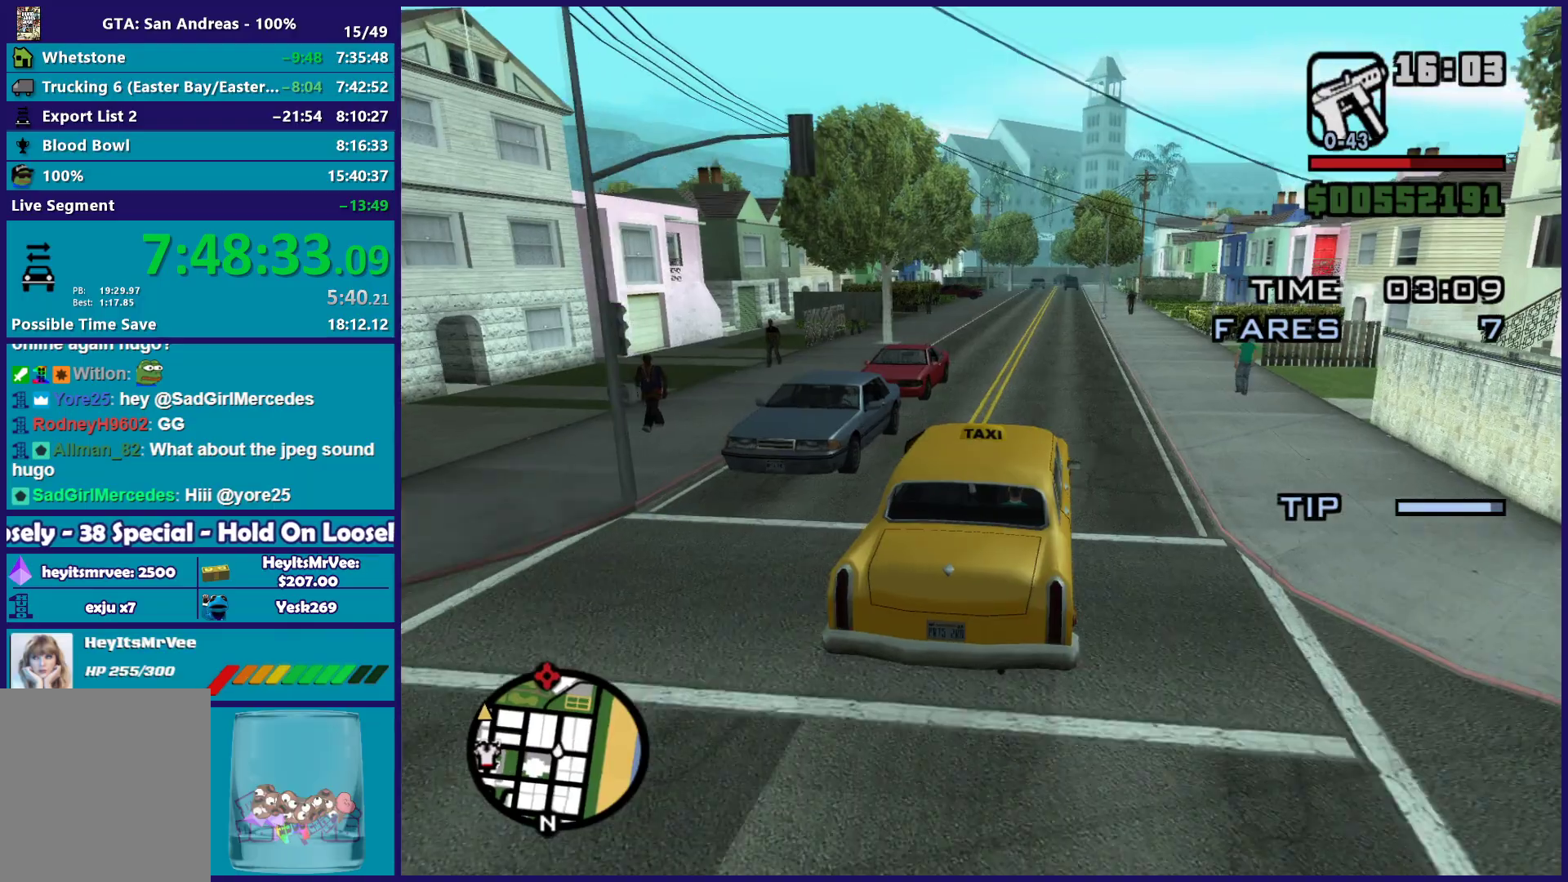
{"buttons": ["R2"], "left_stick": "center", "right_stick": "down-left", "button_events": []}
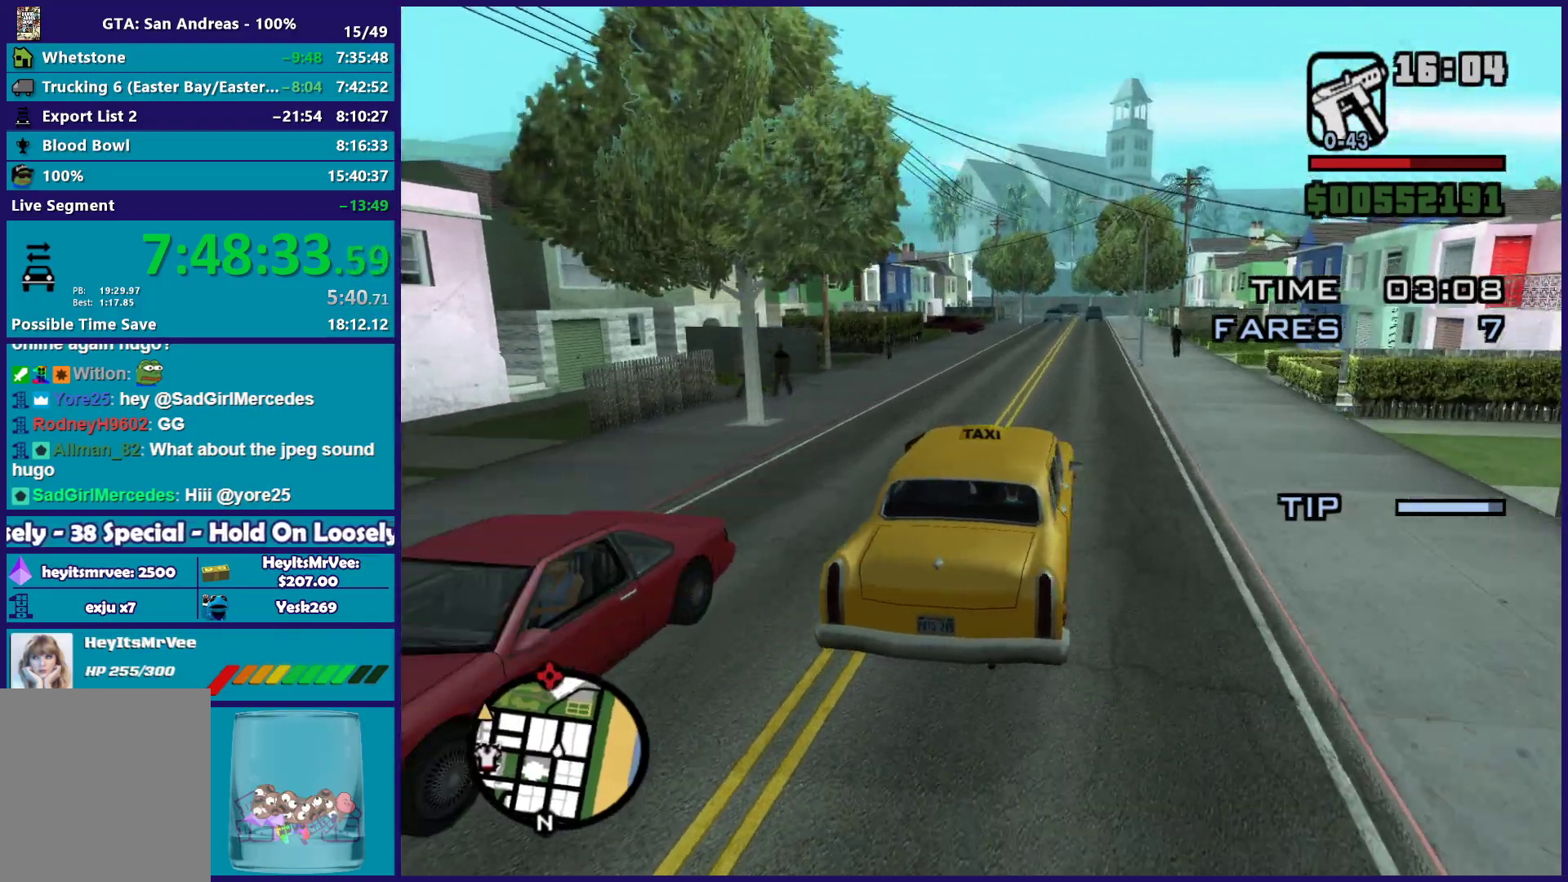
{"buttons": ["R2"], "left_stick": "down-right", "right_stick": "down-left", "button_events": []}
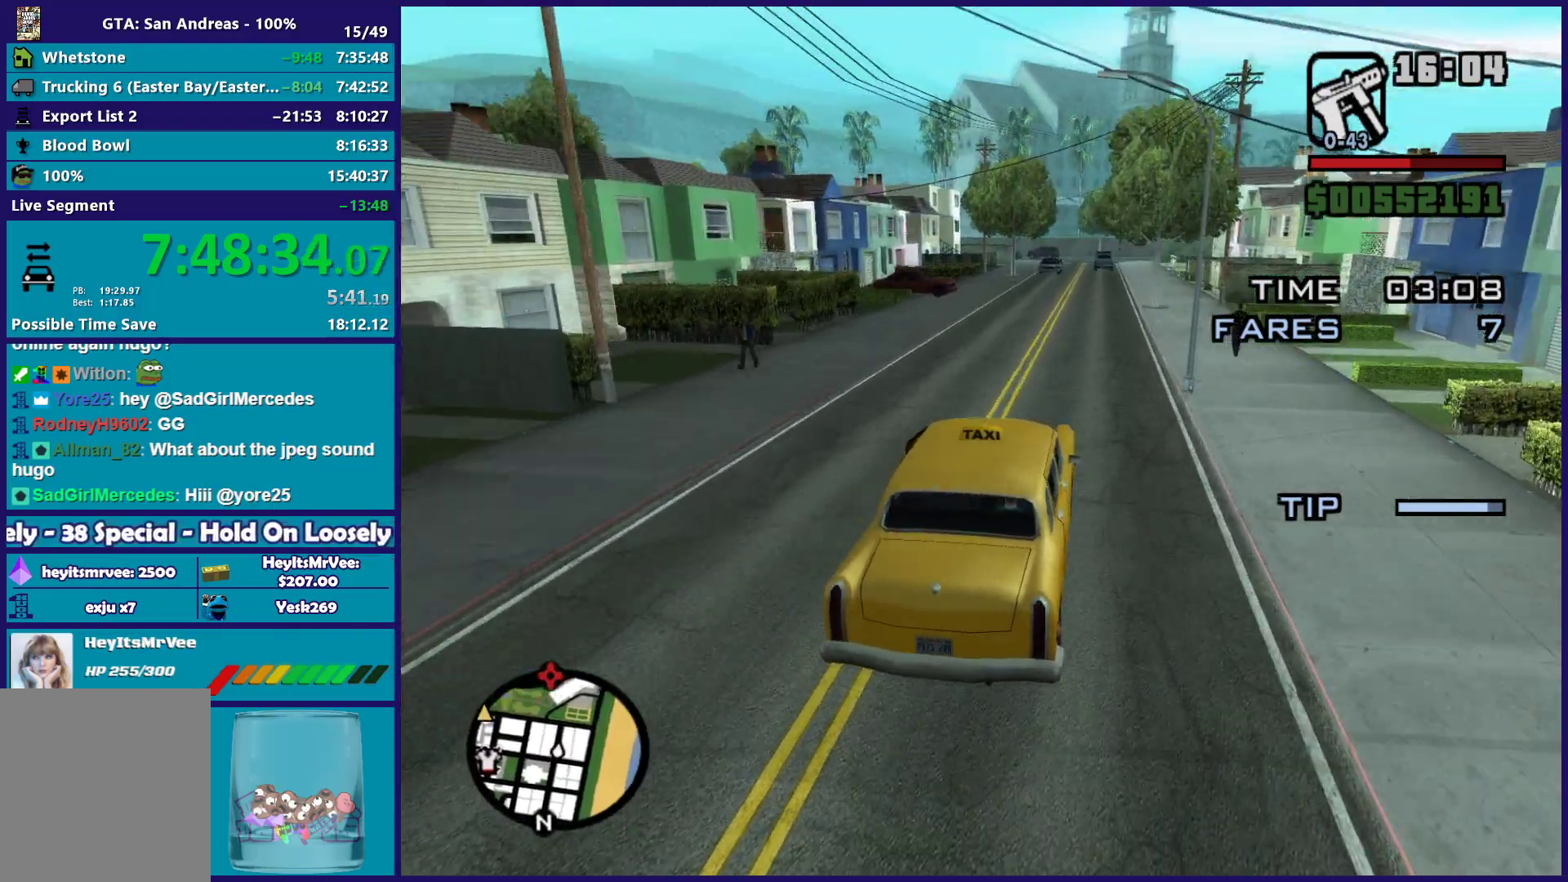
{"buttons": ["R2"], "left_stick": "center", "right_stick": "down-left", "button_events": []}
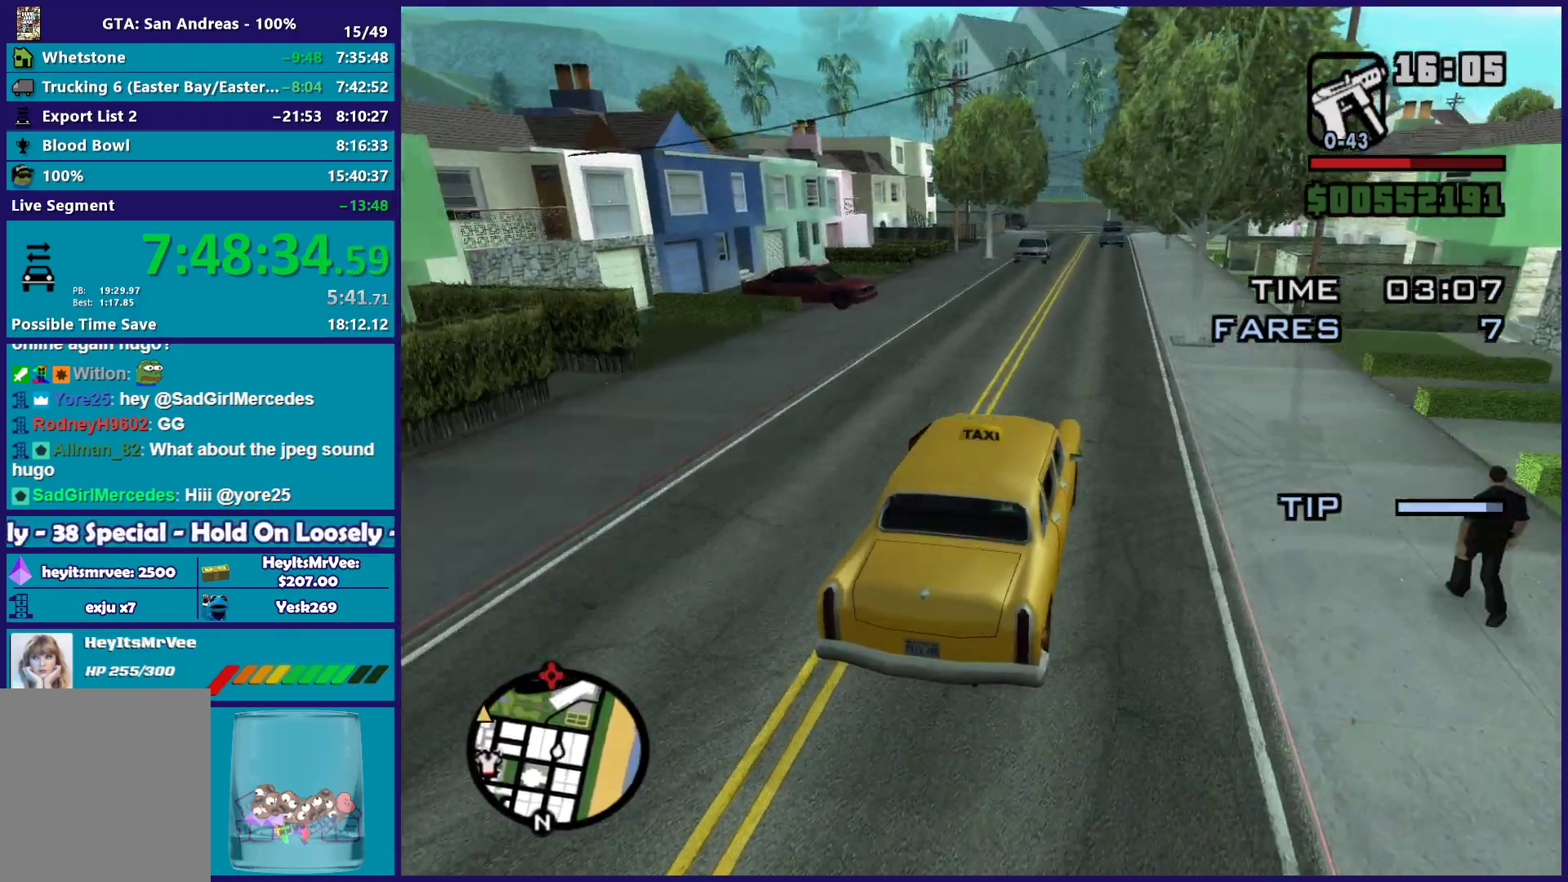
{"buttons": ["R2"], "left_stick": "center", "right_stick": "down-left", "button_events": []}
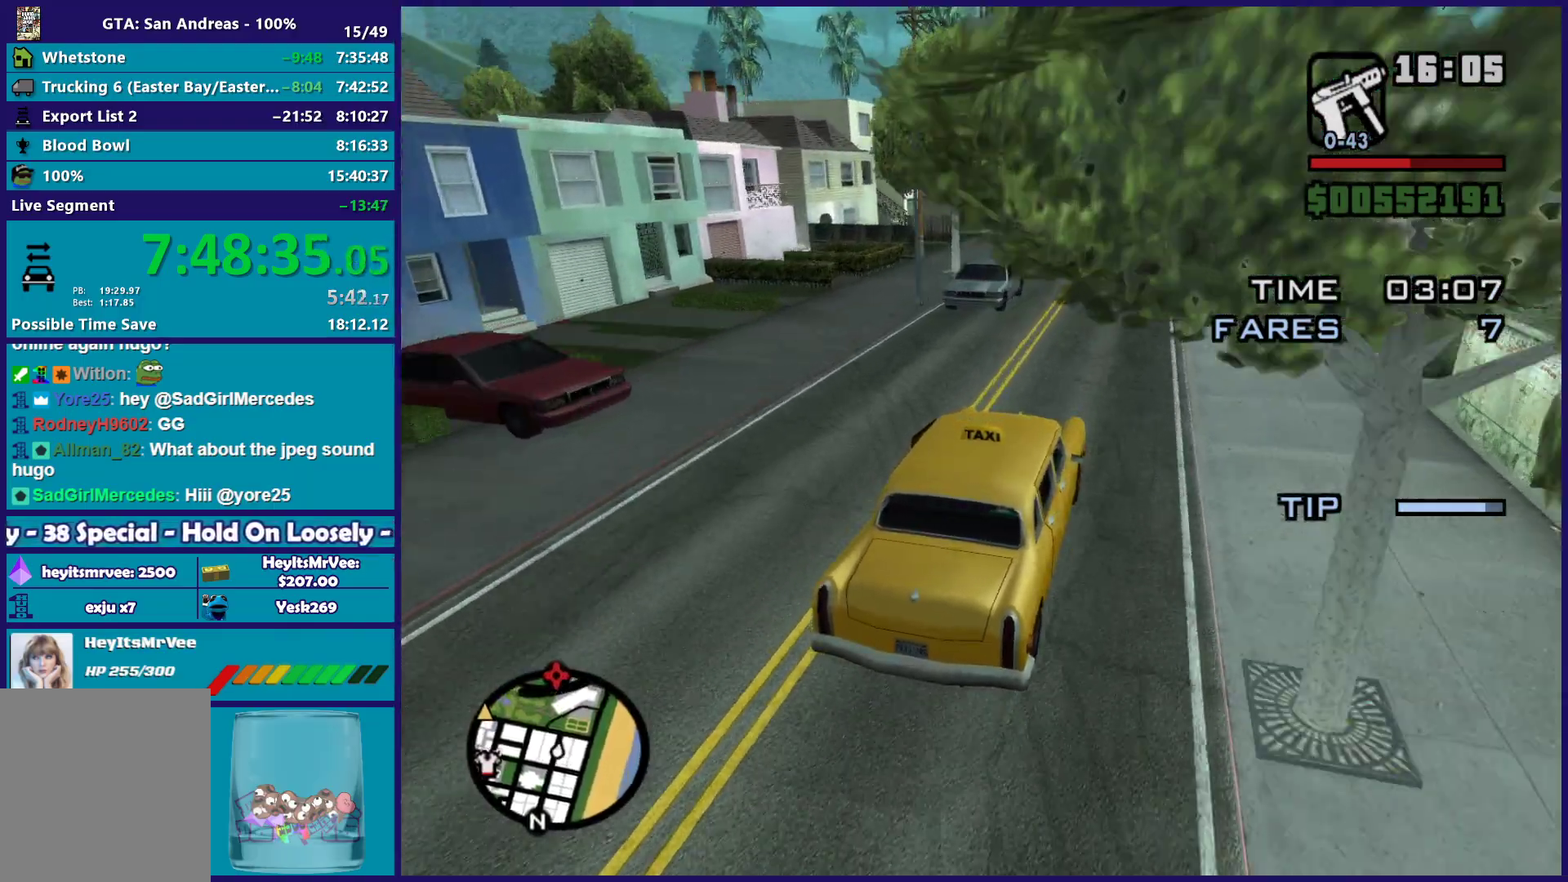
{"buttons": ["R2"], "left_stick": "up-left", "right_stick": "down-left", "button_events": []}
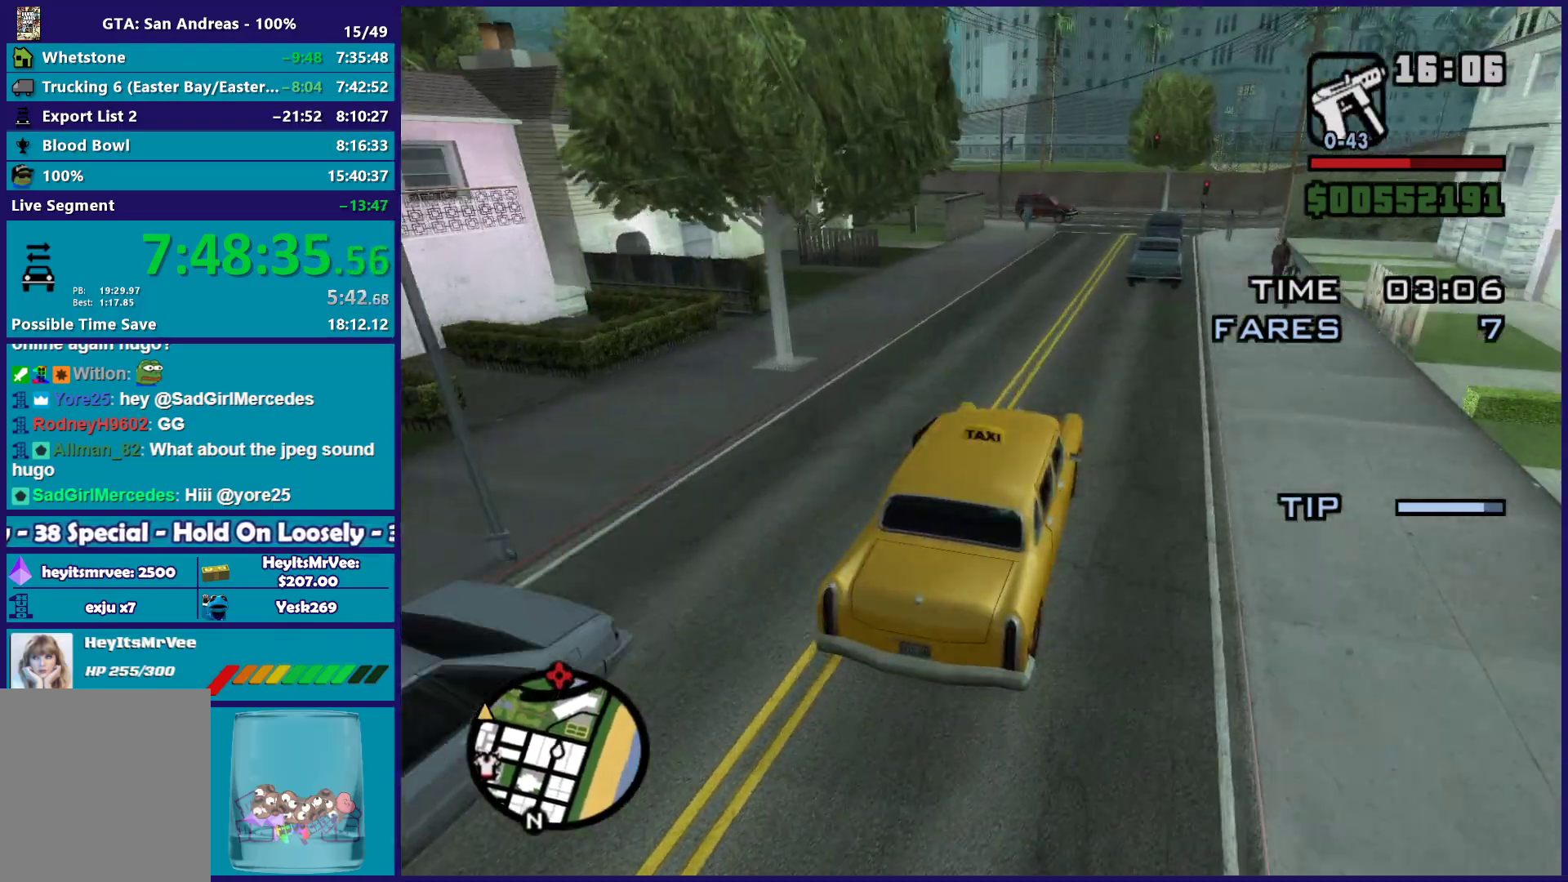
{"buttons": ["L2"], "left_stick": "right", "right_stick": "down-left", "button_events": [[50, "R2", "up"], [217, "L2", "down"], [367, "L2", "up"], [467, "L2", "down"]]}
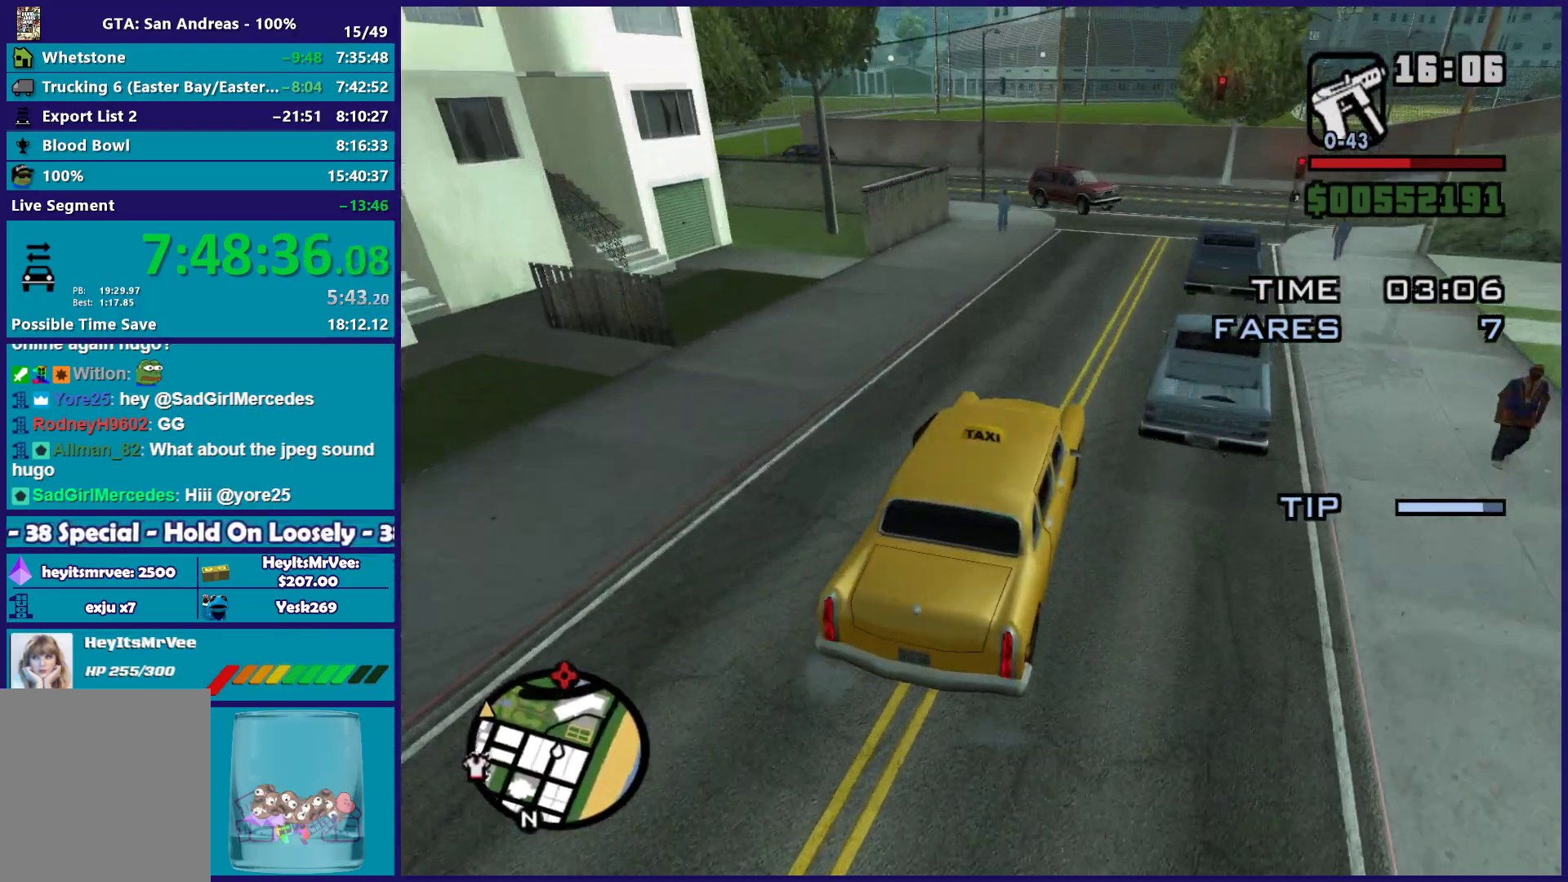
{"buttons": [], "left_stick": "center", "right_stick": "down-left", "button_events": [[117, "L2", "up"], [317, "L2", "down"], [483, "L2", "up"]]}
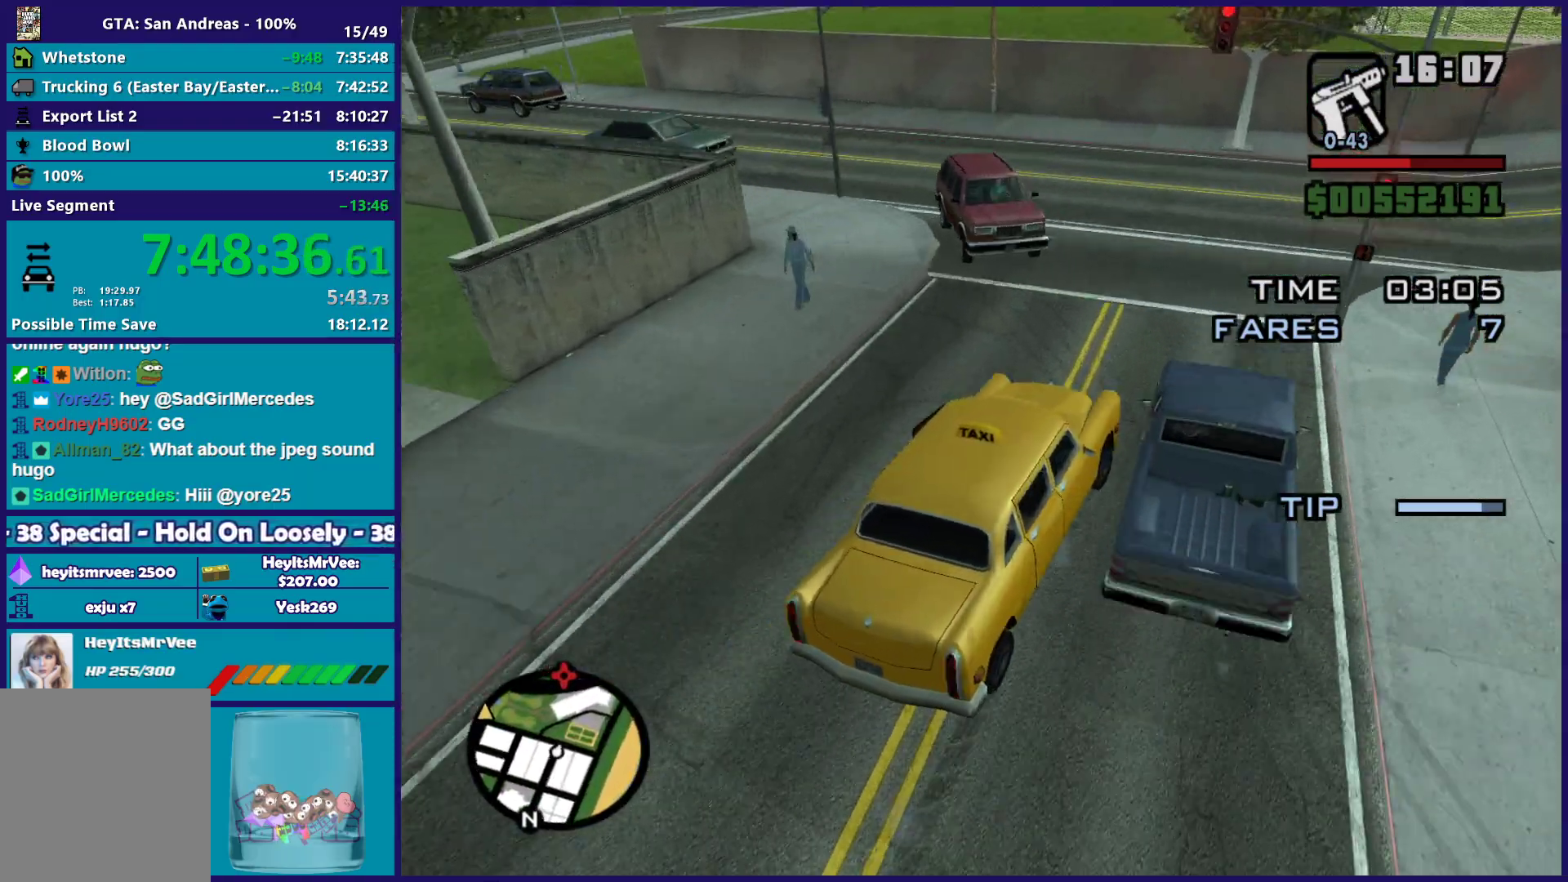
{"buttons": [], "left_stick": "left", "right_stick": "center", "button_events": [[67, "L2", "down"], [217, "L2", "up"], [317, "A", "down"], [483, "A", "up"]]}
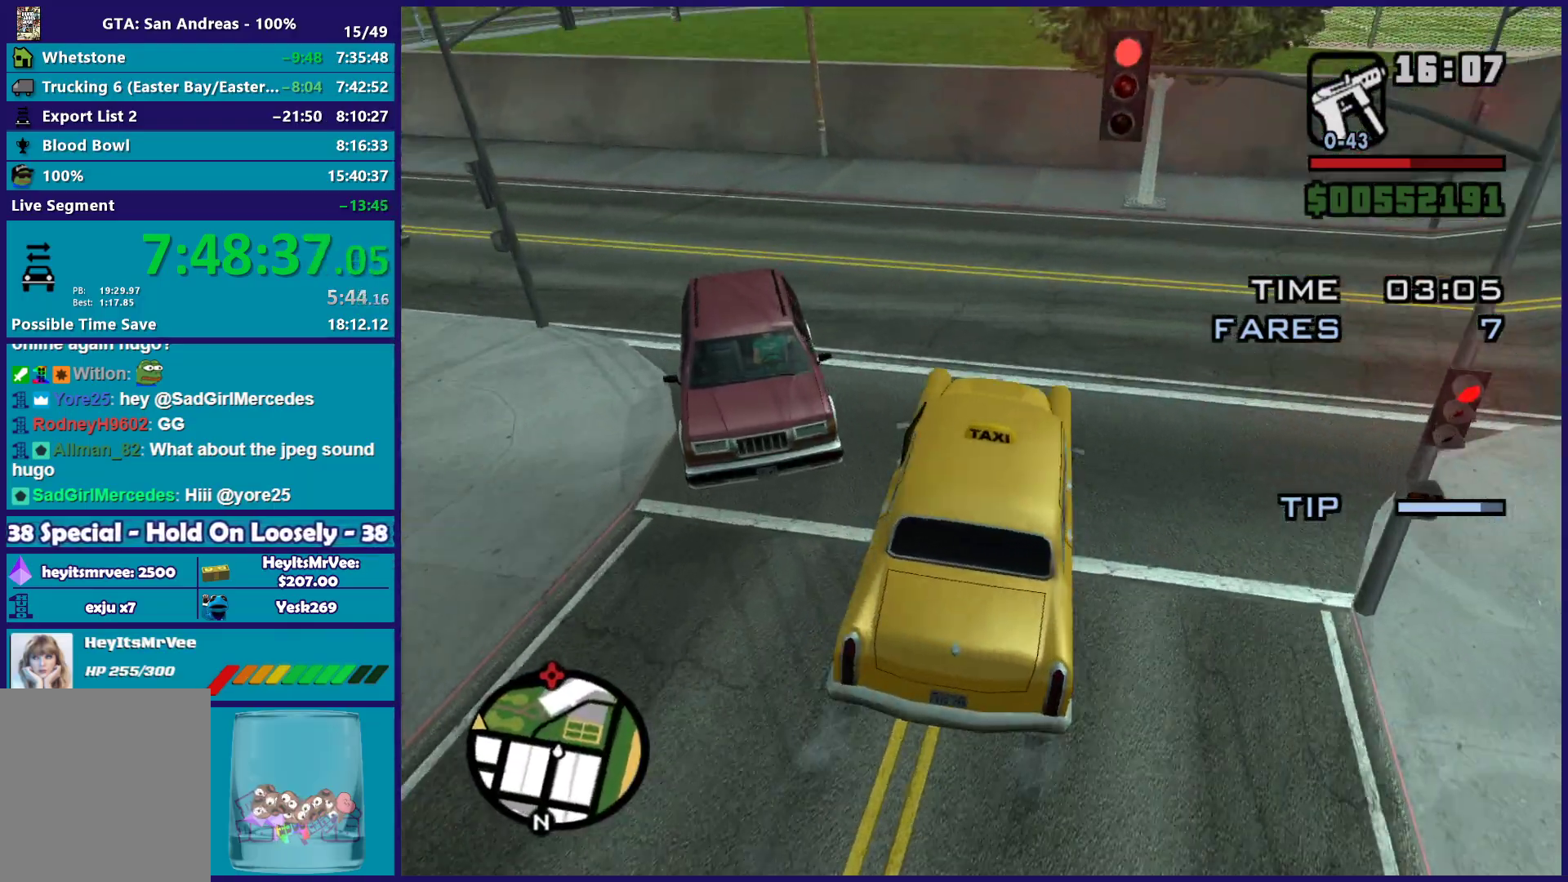
{"buttons": ["R2"], "left_stick": "left", "right_stick": "down-left", "button_events": [[283, "R2", "down"]]}
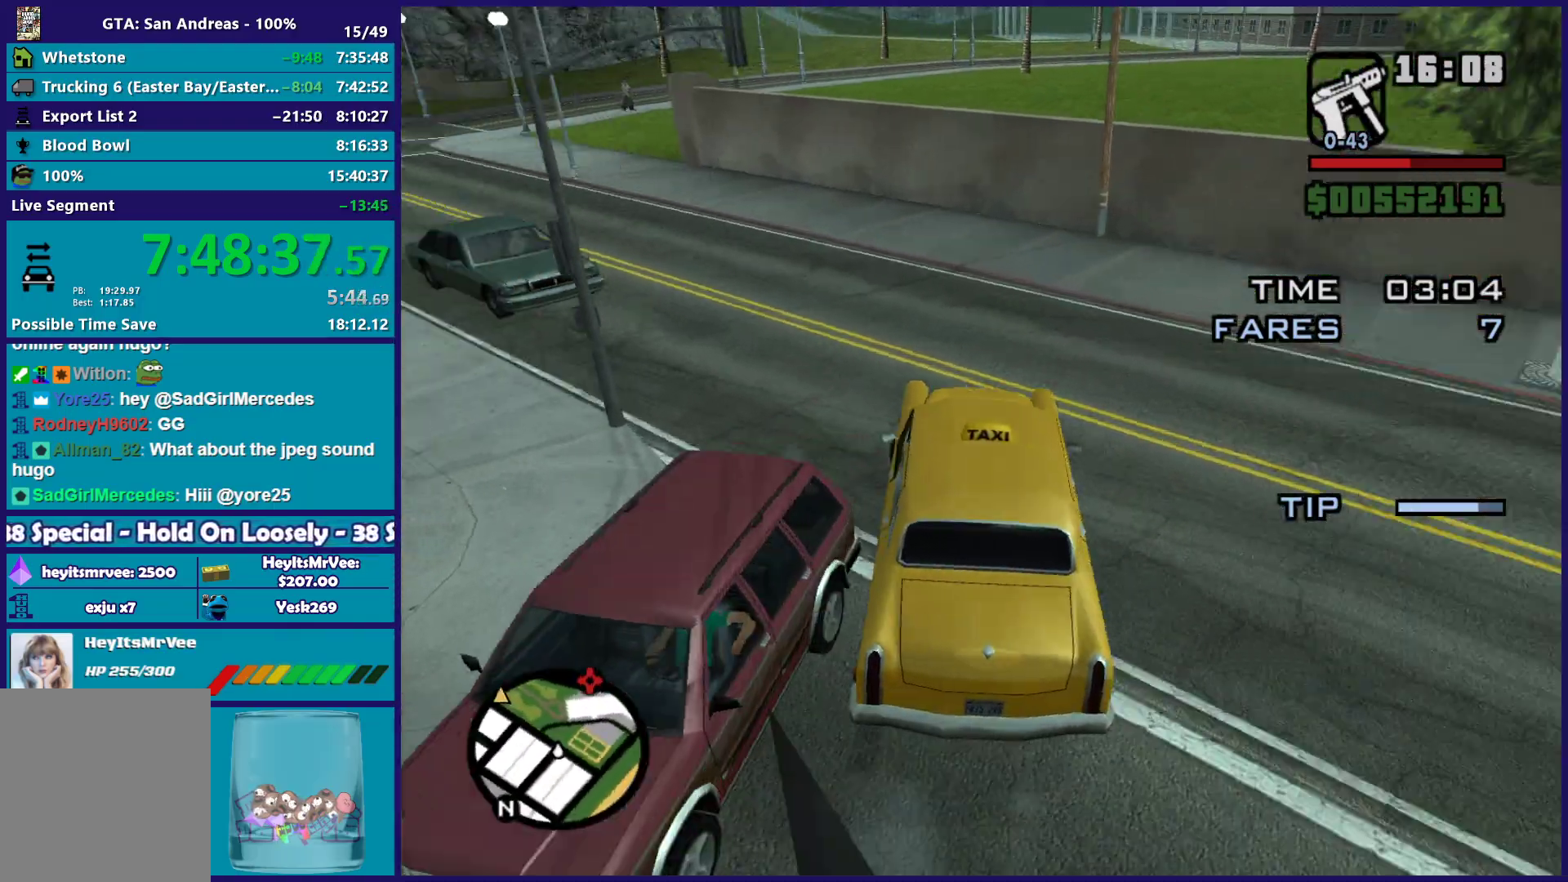
{"buttons": ["R2"], "left_stick": "left", "right_stick": "down-left", "button_events": []}
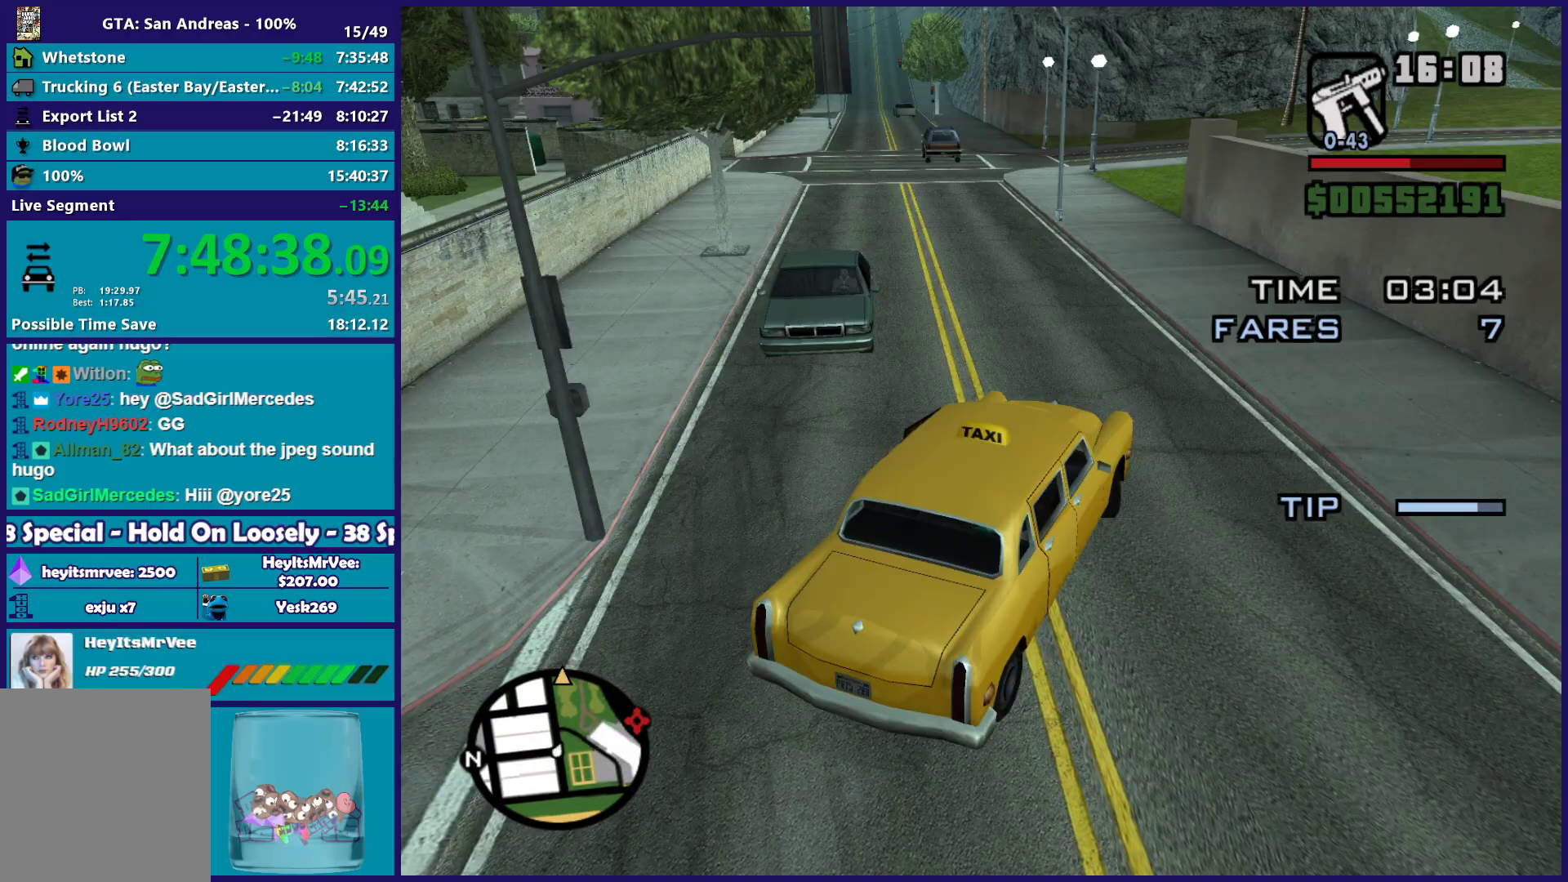
{"buttons": ["R2"], "left_stick": "up-left", "right_stick": "center", "button_events": []}
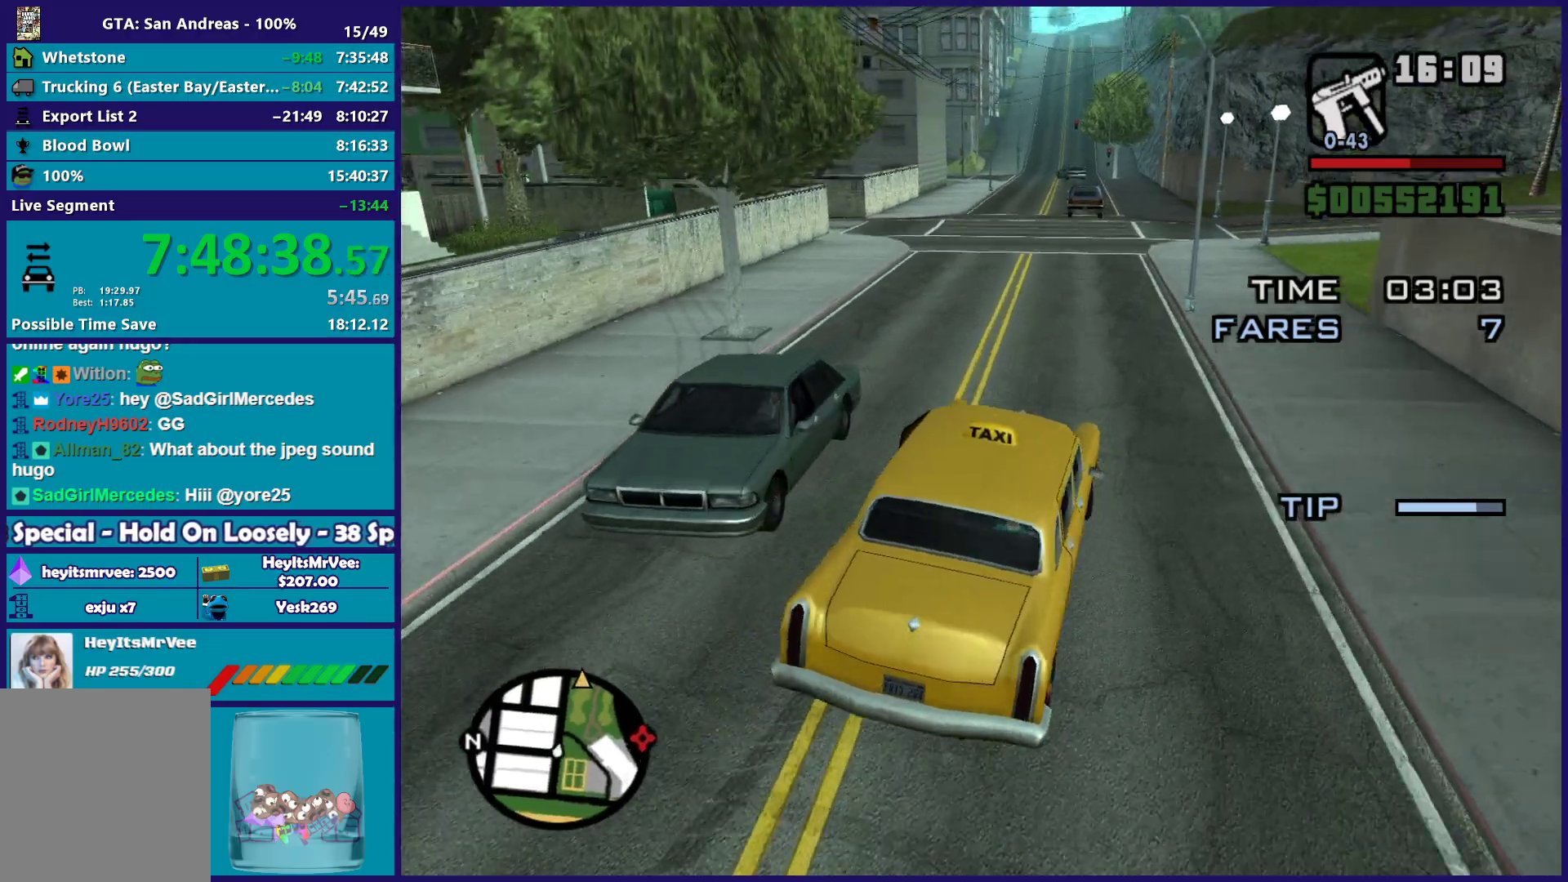
{"buttons": ["R2"], "left_stick": "center", "right_stick": "center", "button_events": []}
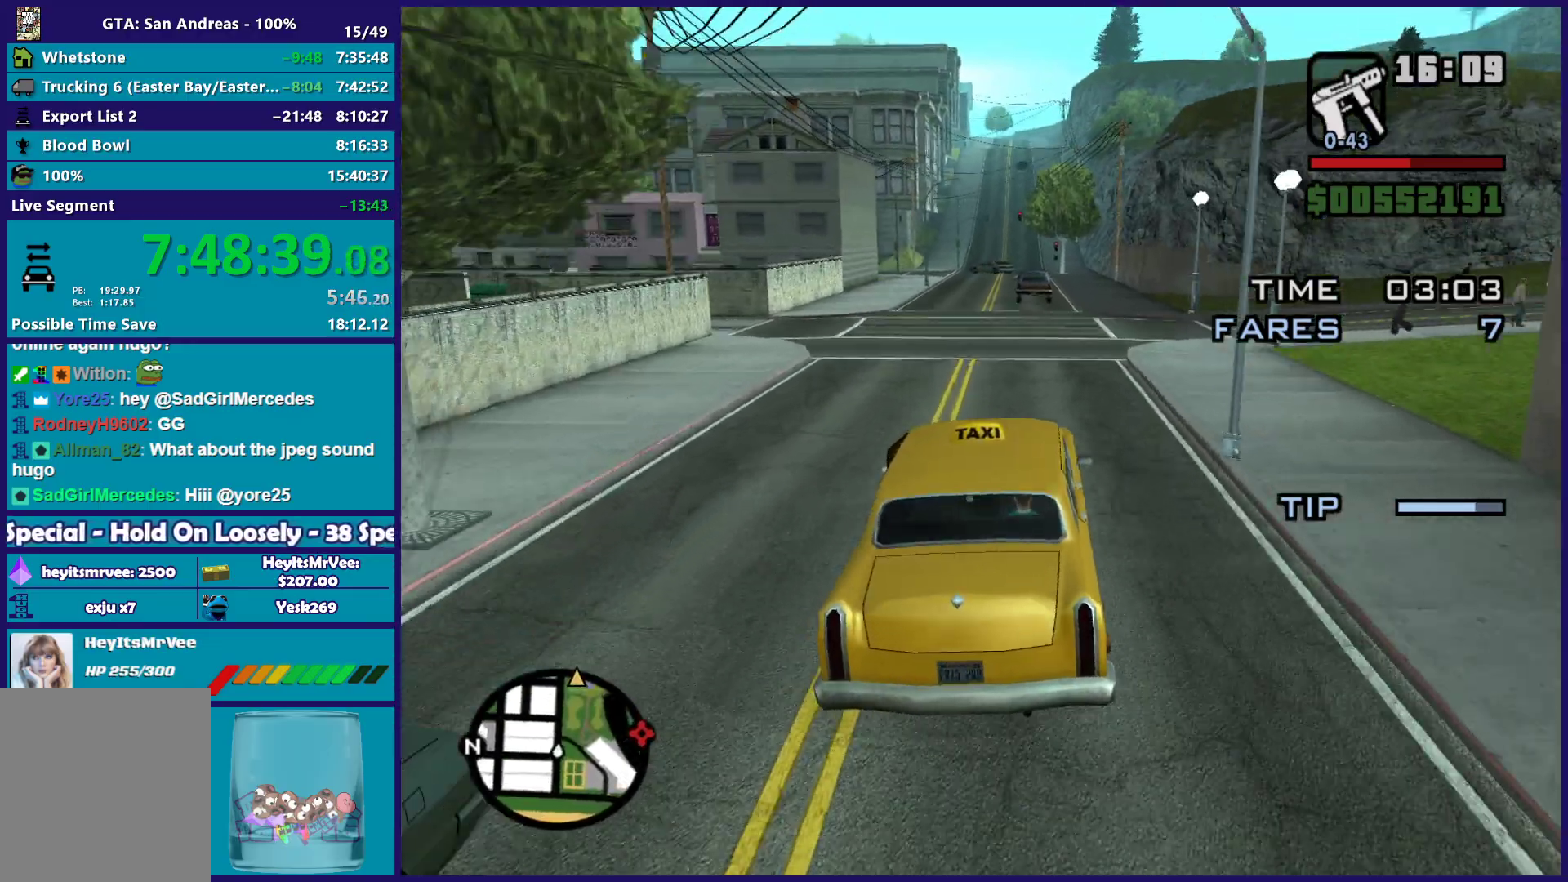
{"buttons": ["R2"], "left_stick": "center", "right_stick": "down", "button_events": []}
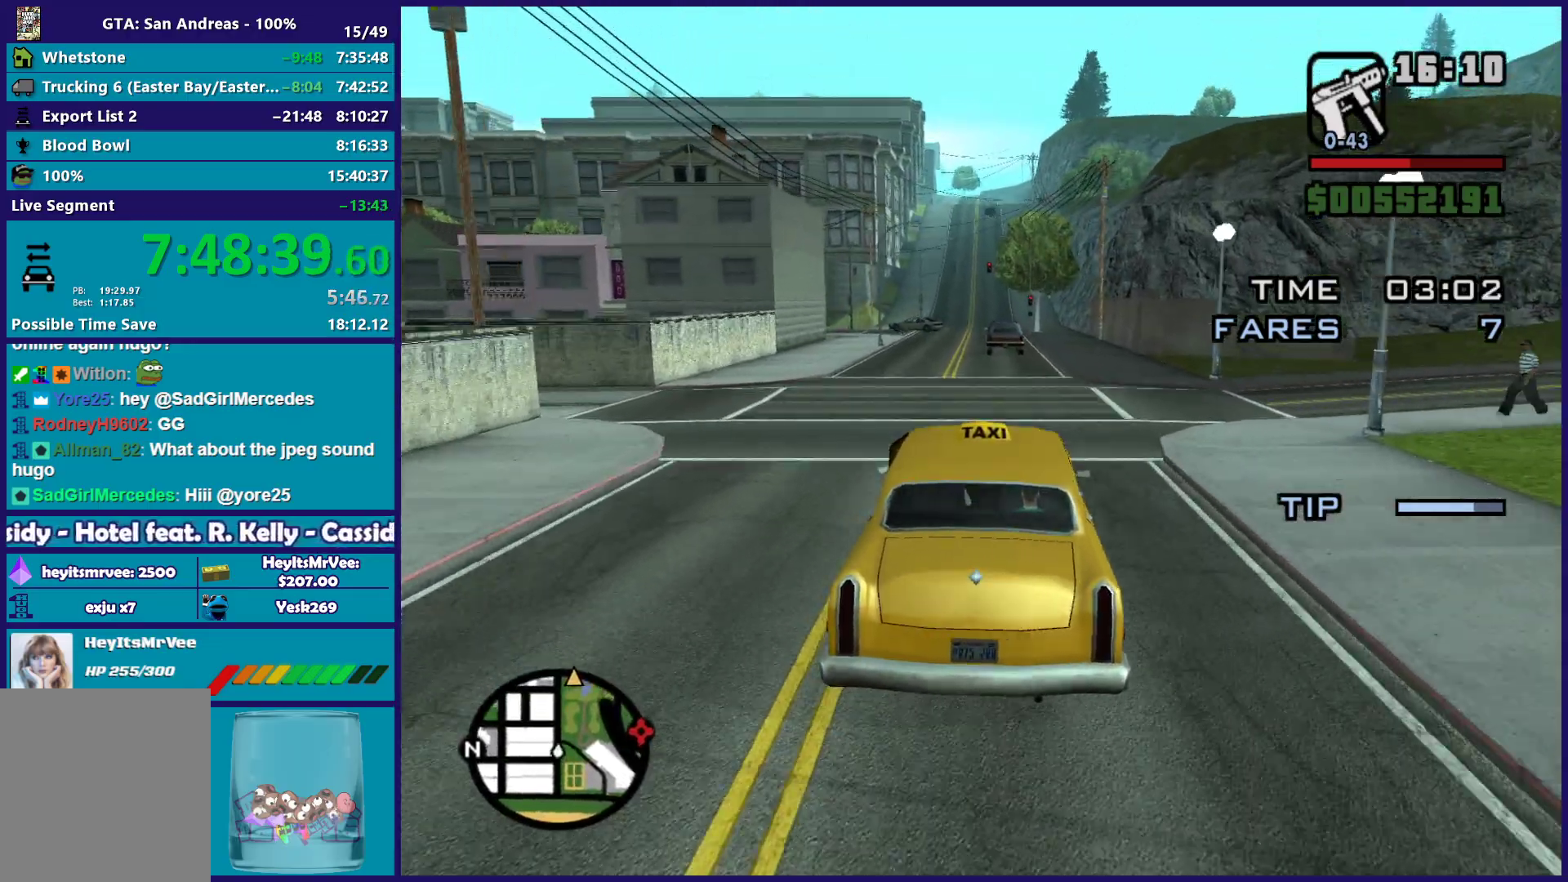
{"buttons": ["R2"], "left_stick": "center", "right_stick": "down", "button_events": []}
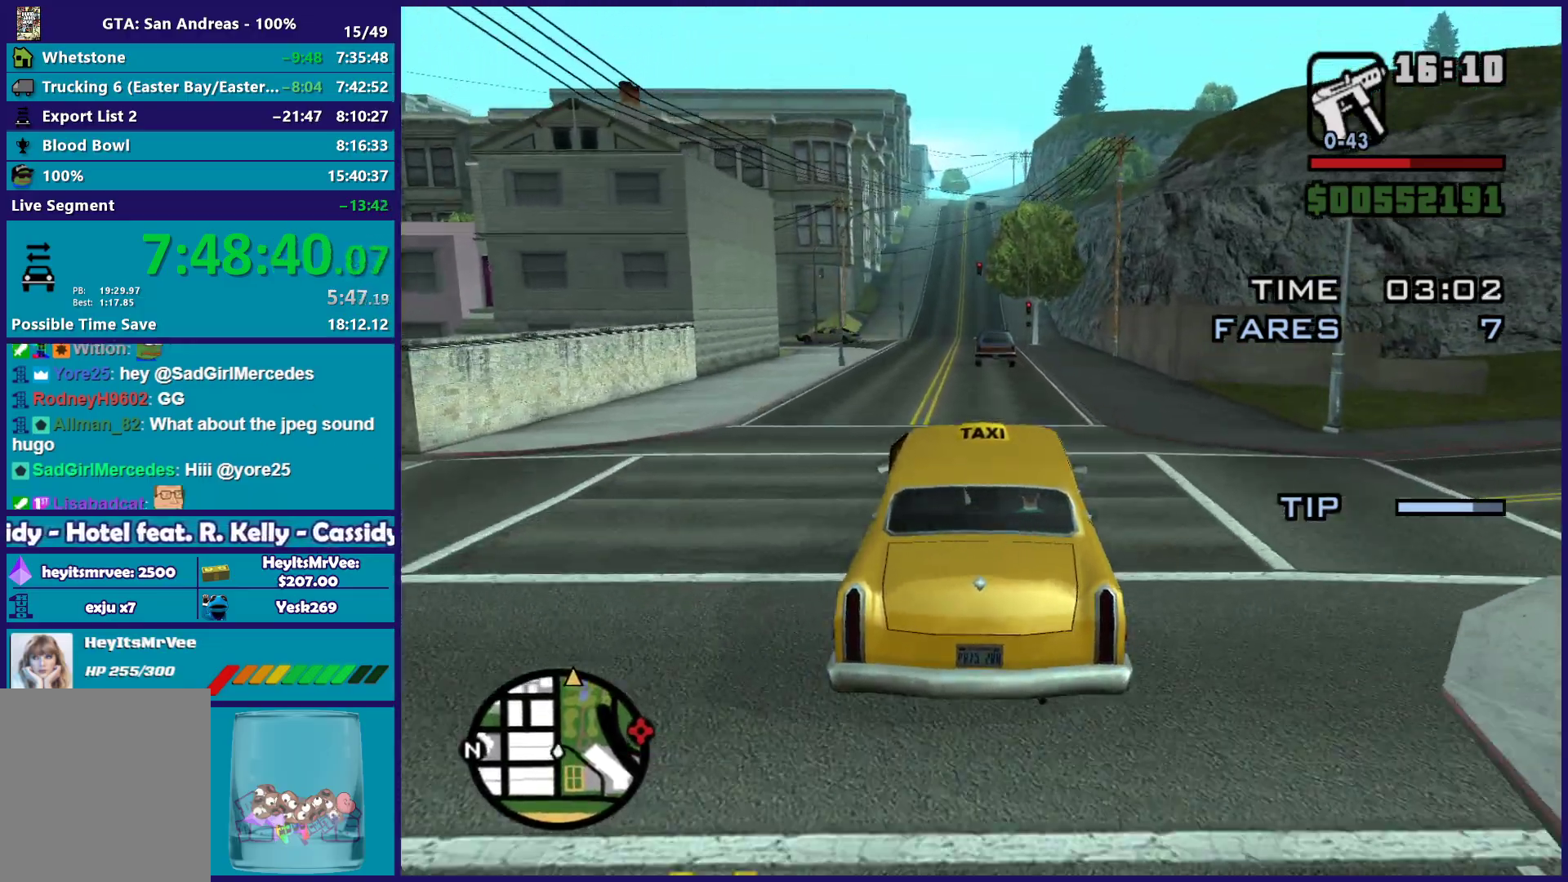
{"buttons": ["R2"], "left_stick": "center", "right_stick": "down", "button_events": []}
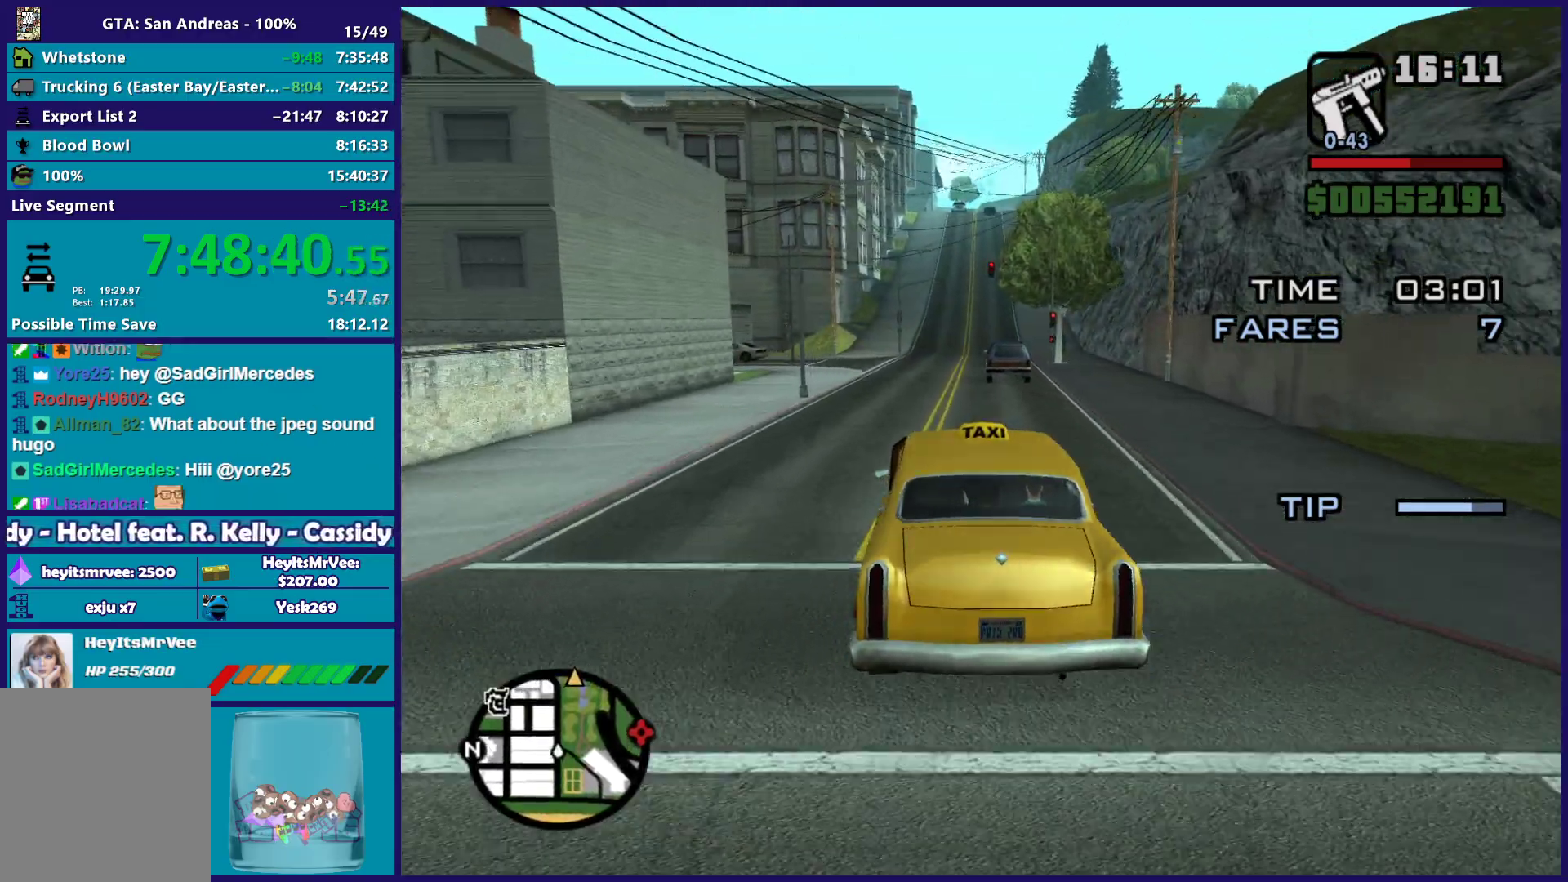
{"buttons": ["R2"], "left_stick": "up-left", "right_stick": "down", "button_events": []}
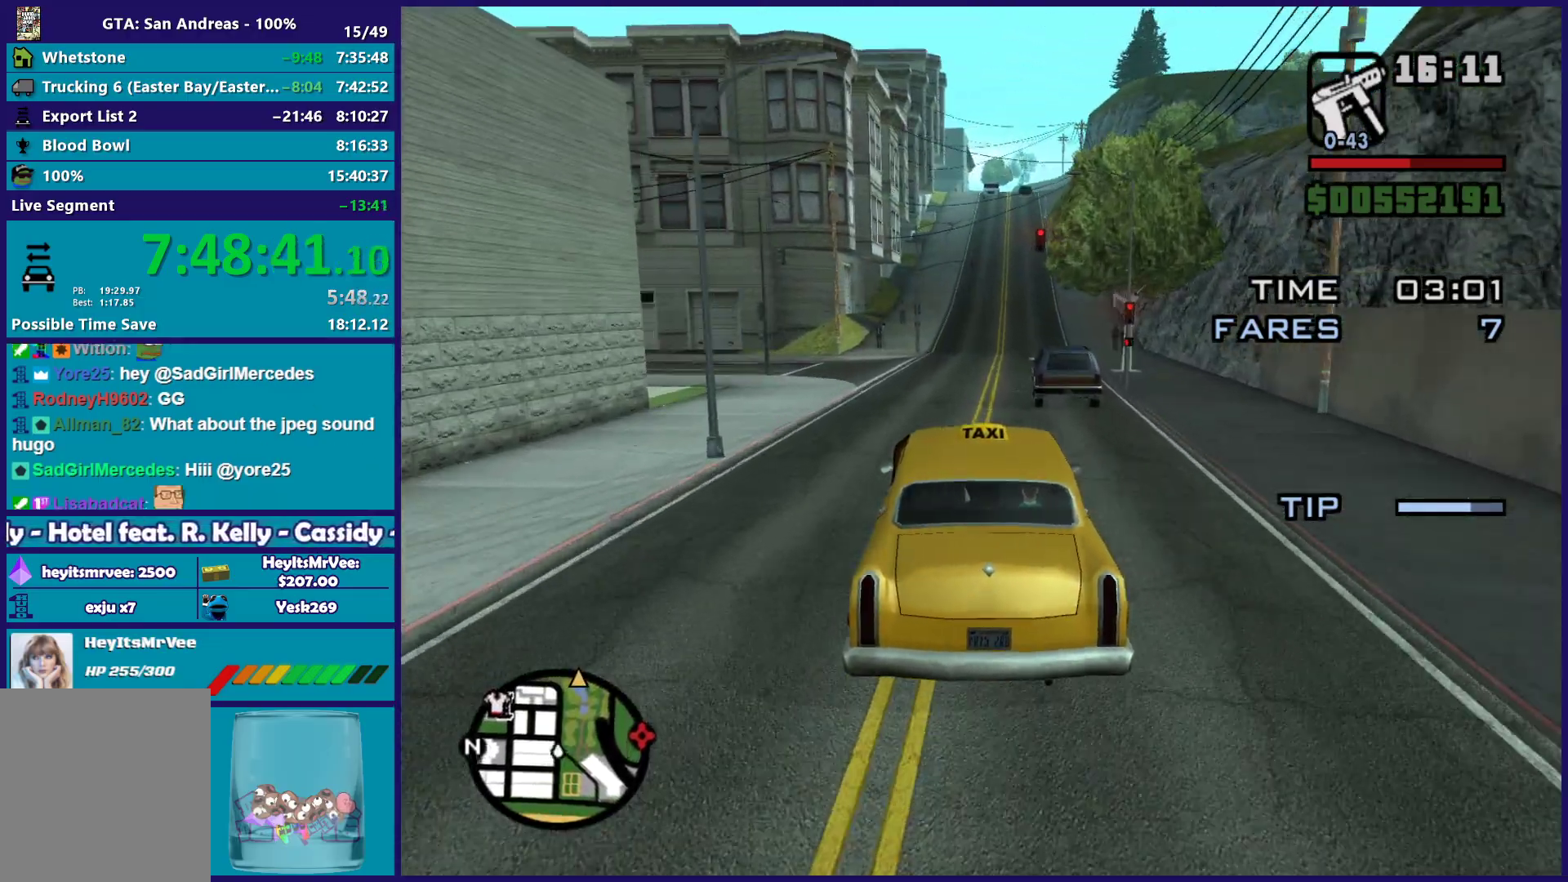
{"buttons": ["R2"], "left_stick": "center", "right_stick": "down", "button_events": []}
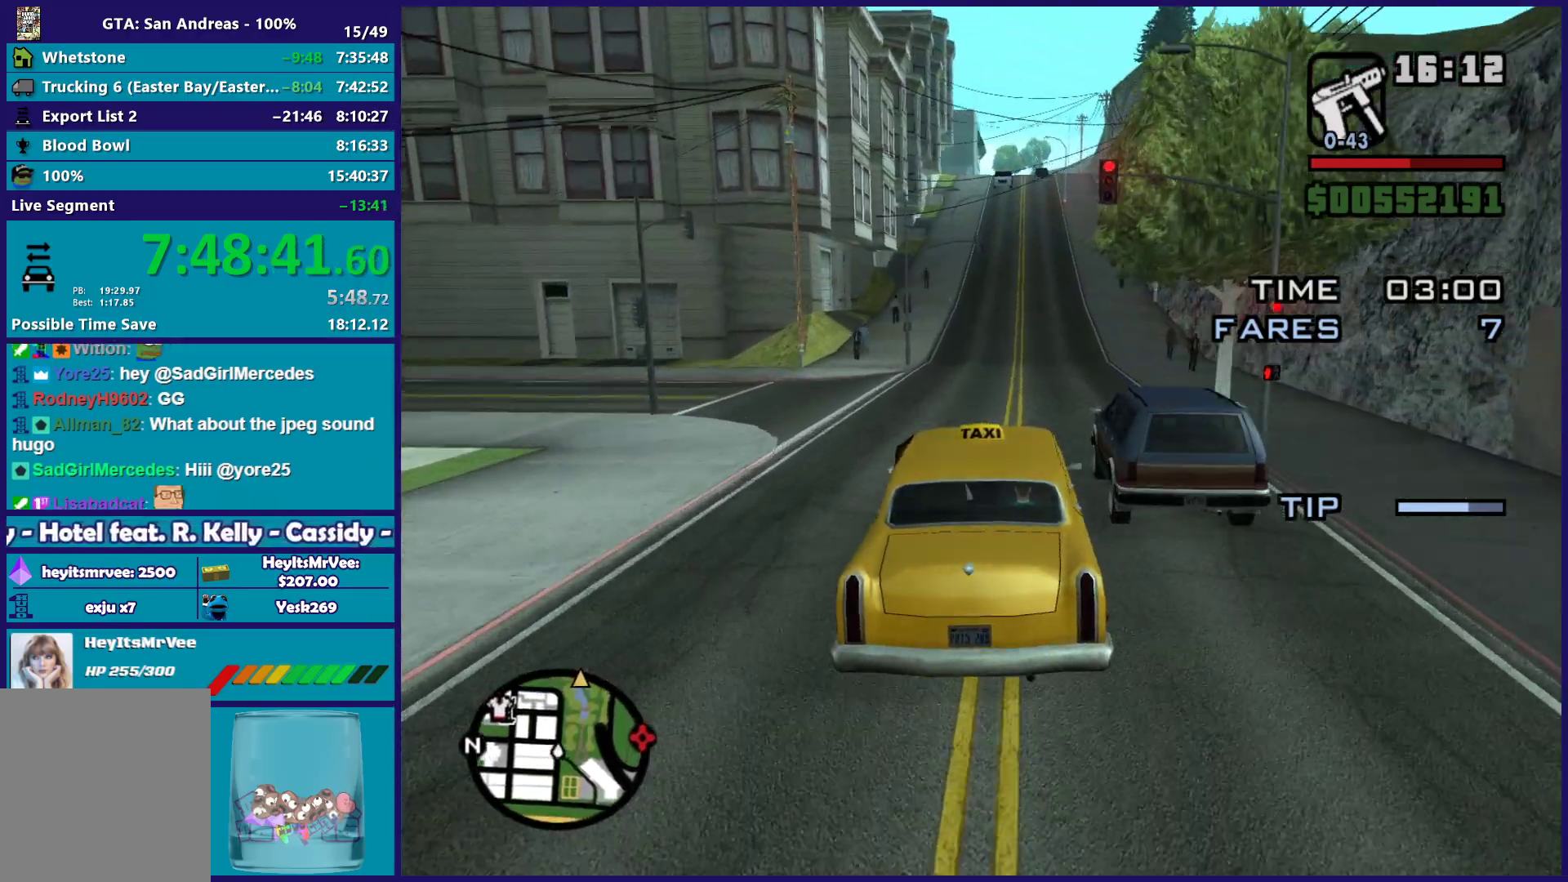
{"buttons": ["R2"], "left_stick": "center", "right_stick": "down", "button_events": []}
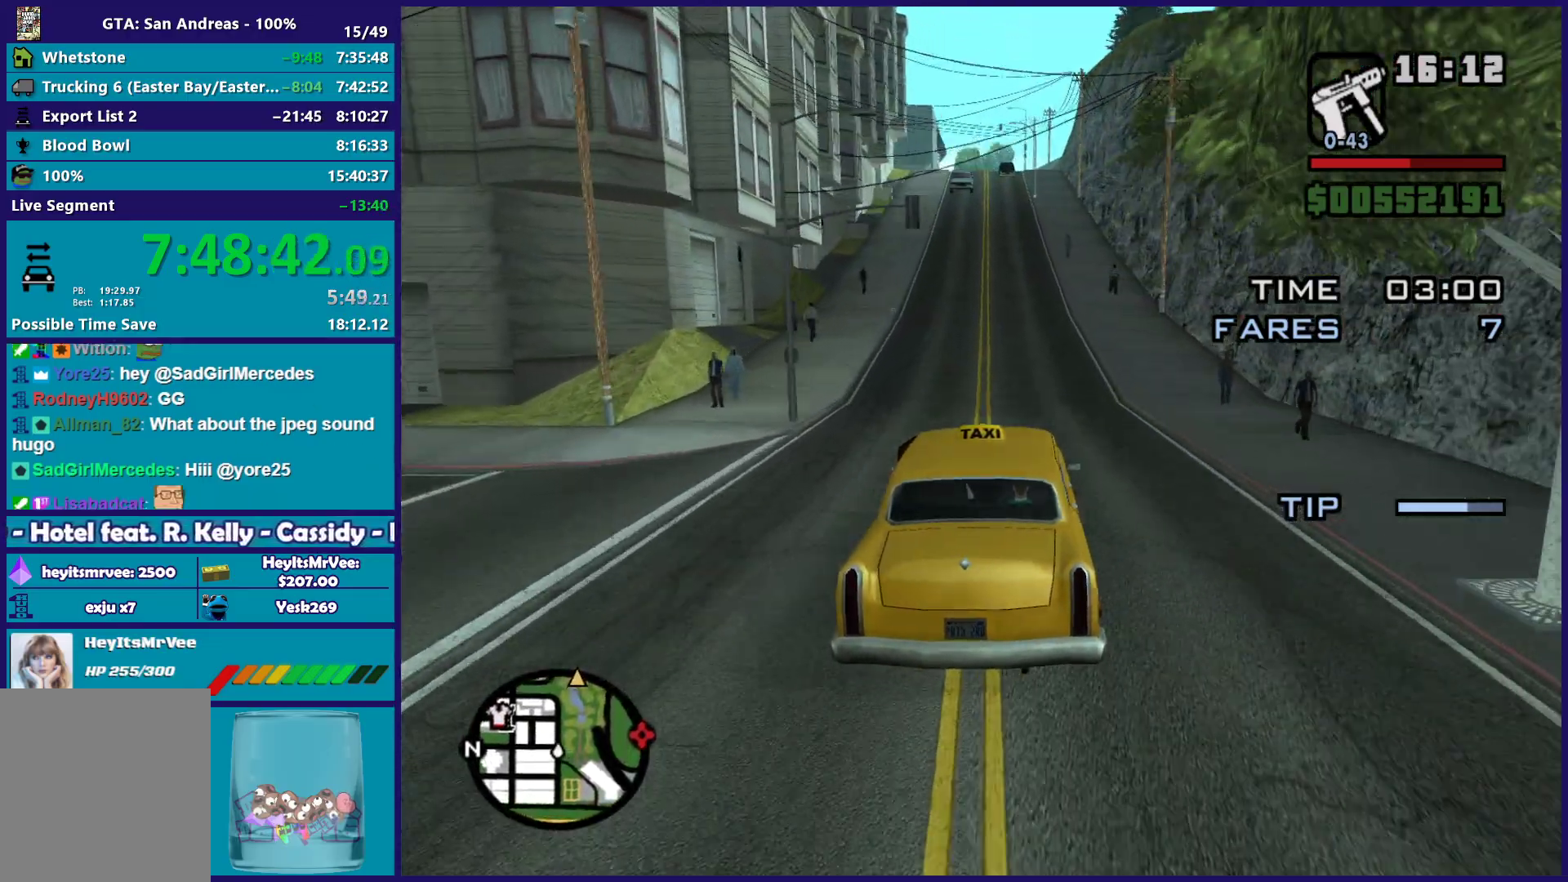
{"buttons": ["R2"], "left_stick": "center", "right_stick": "down", "button_events": []}
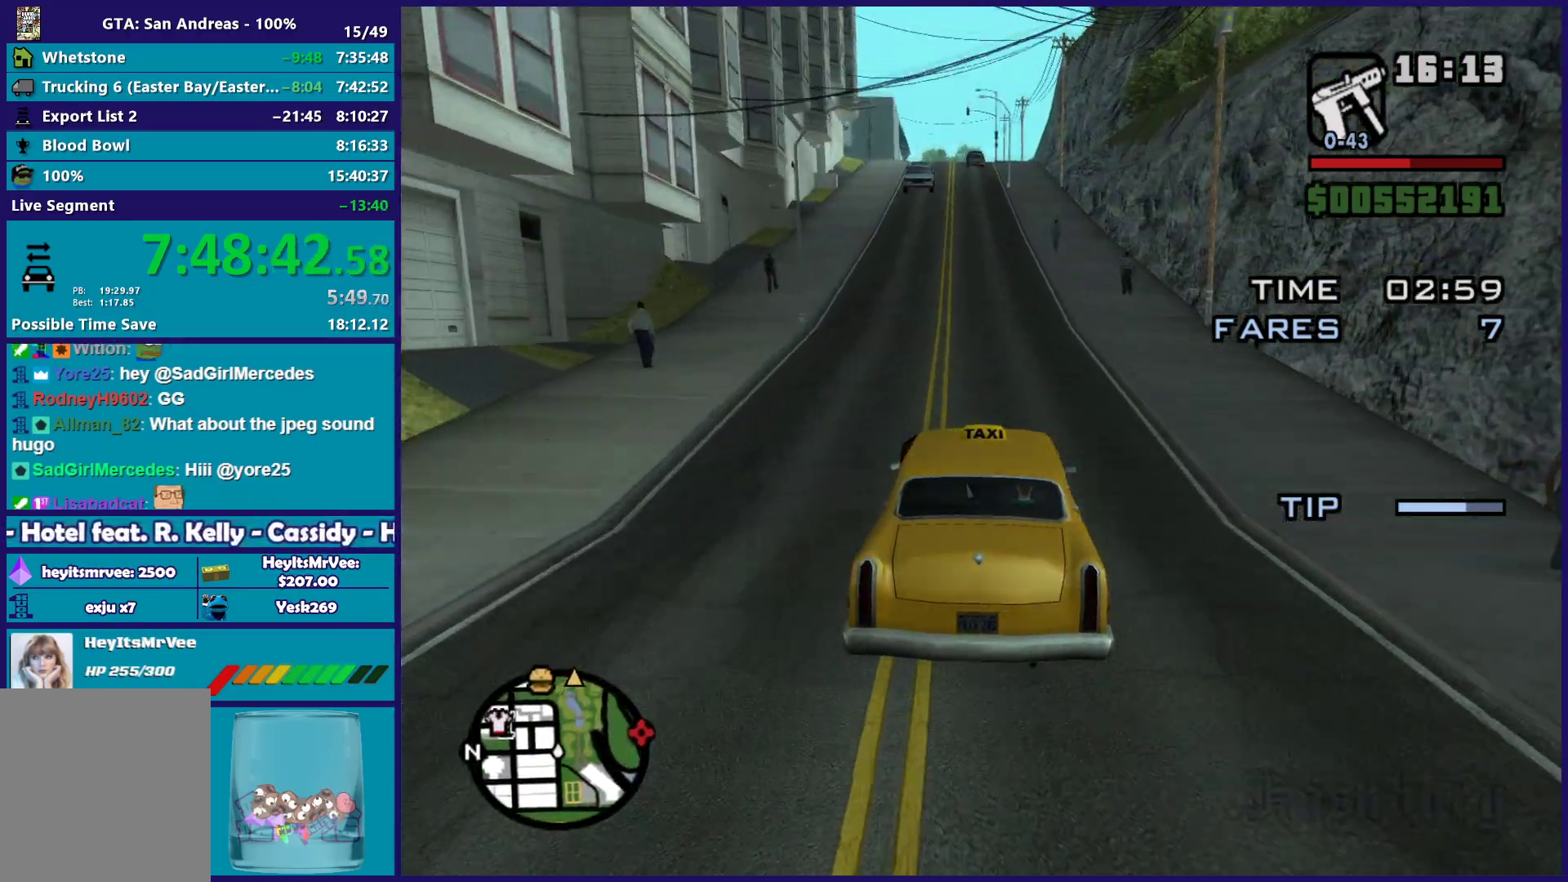
{"buttons": ["R2"], "left_stick": "up-left", "right_stick": "down", "button_events": []}
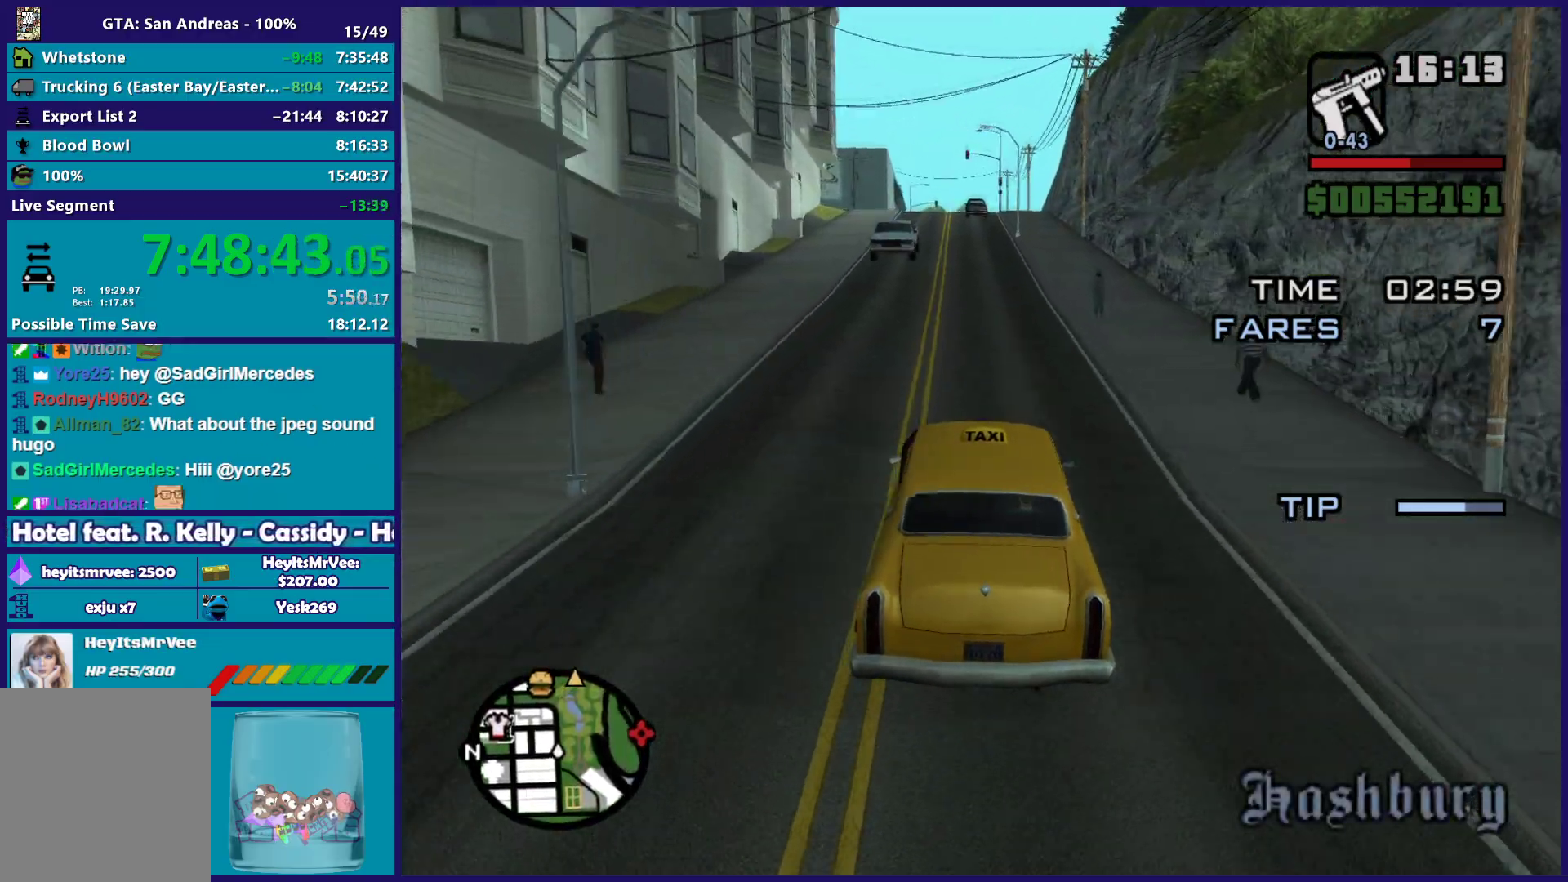
{"buttons": ["R2"], "left_stick": "center", "right_stick": "down", "button_events": []}
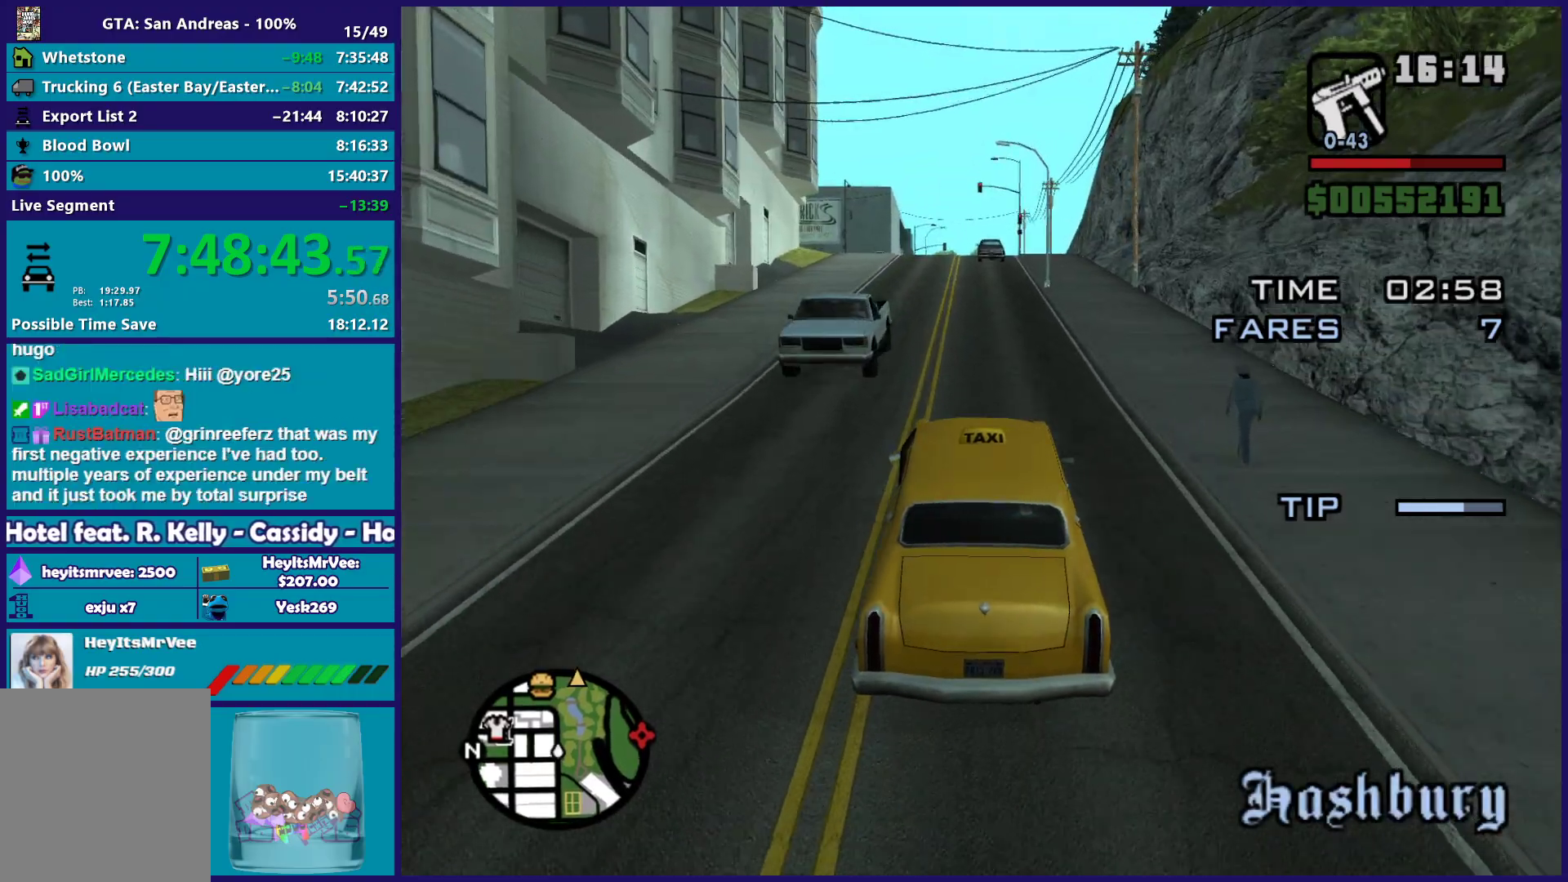
{"buttons": ["R2"], "left_stick": "up-left", "right_stick": "down", "button_events": []}
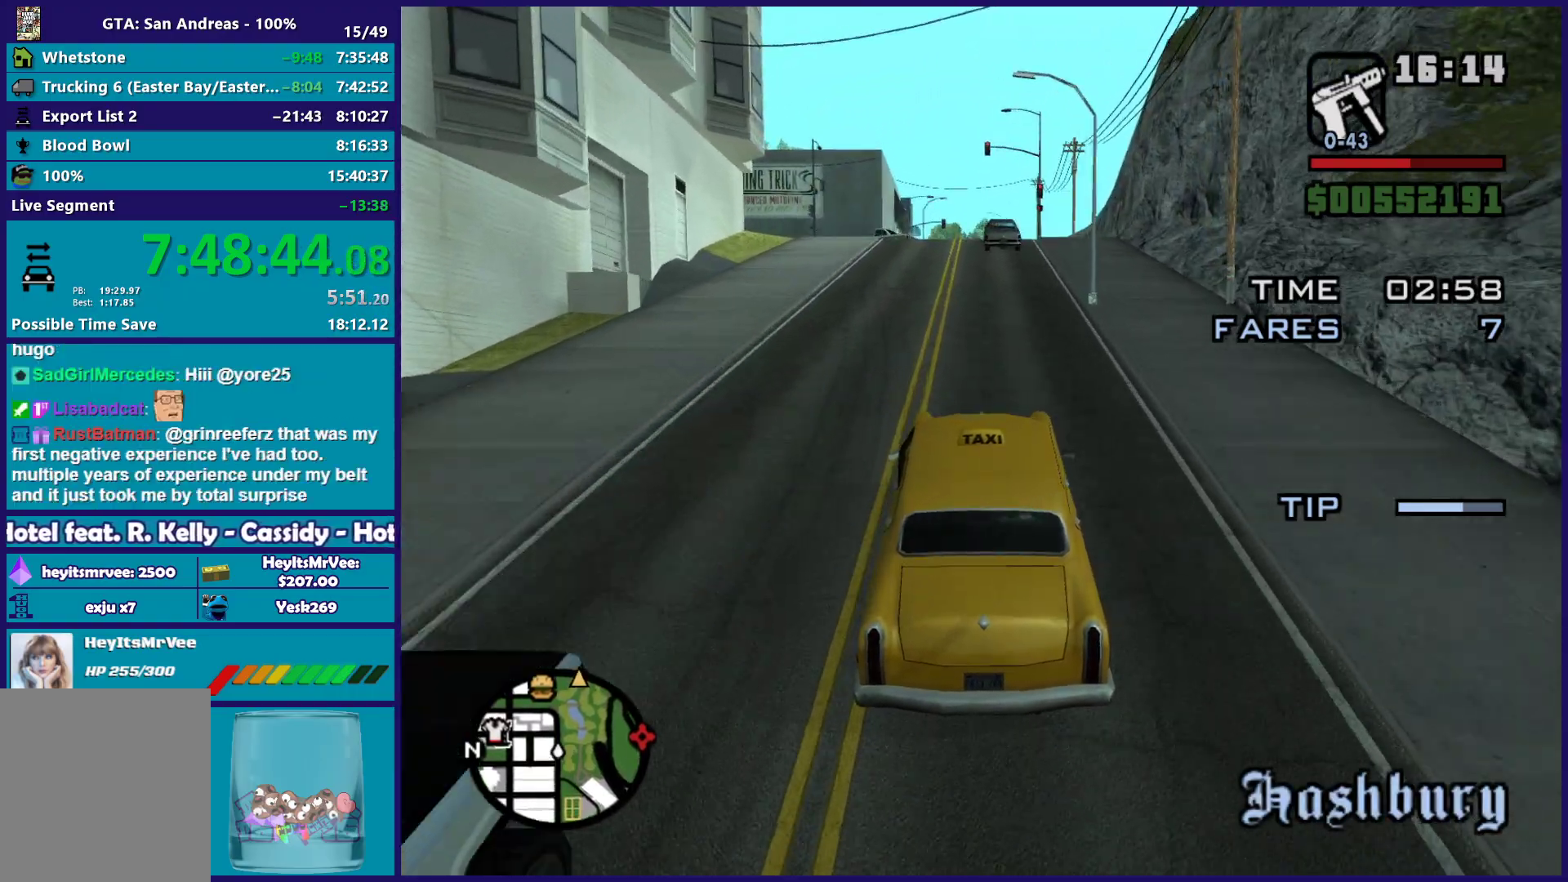
{"buttons": ["R2"], "left_stick": "center", "right_stick": "down", "button_events": []}
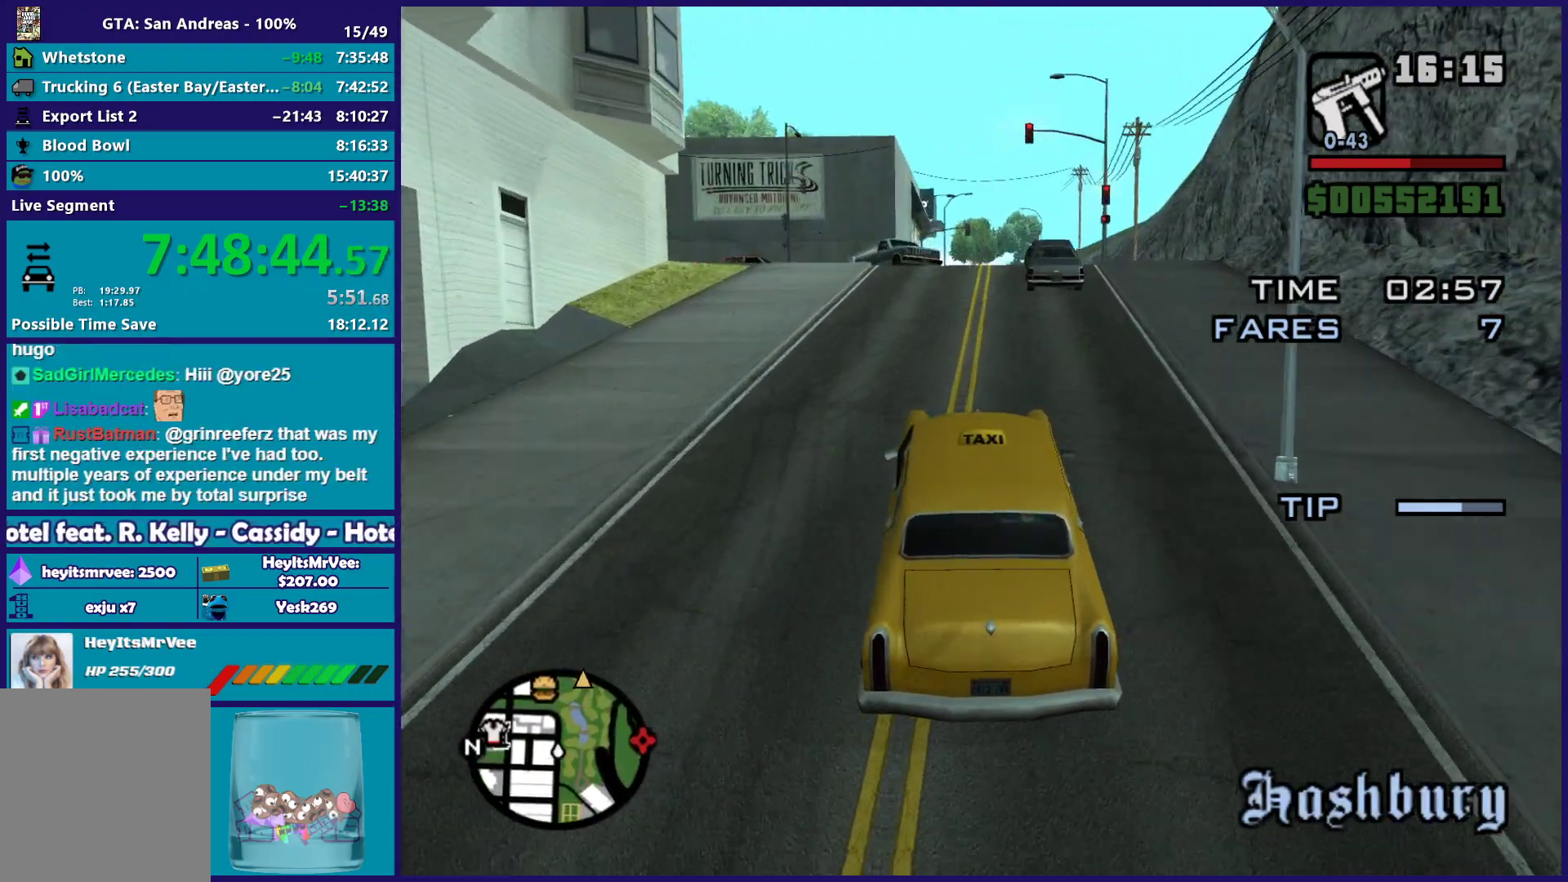
{"buttons": ["R2"], "left_stick": "down-right", "right_stick": "down", "button_events": []}
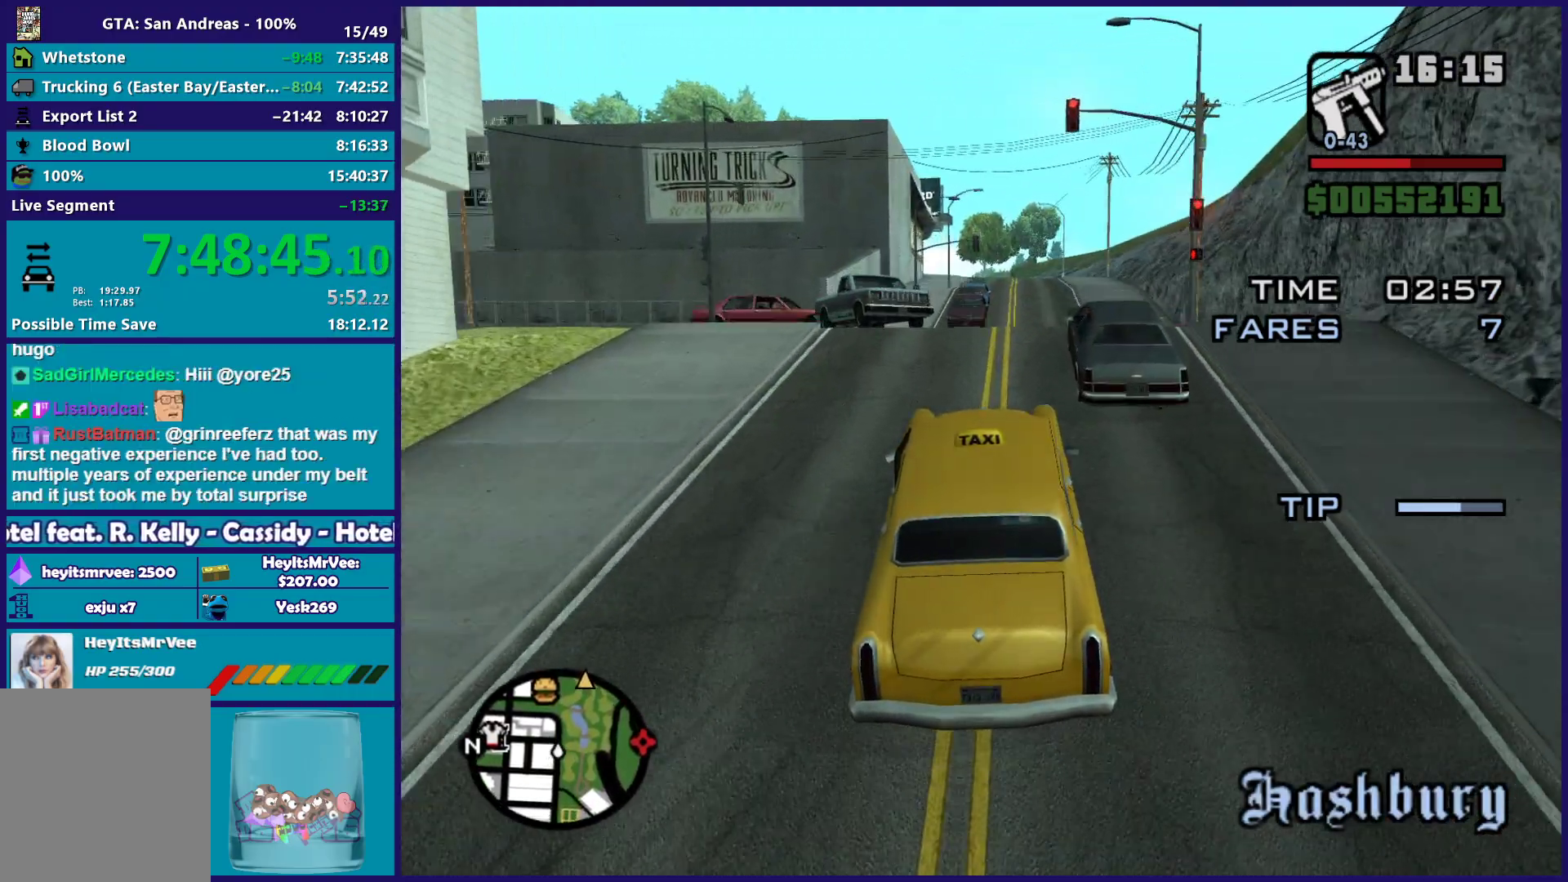
{"buttons": ["R2"], "left_stick": "down-right", "right_stick": "down", "button_events": [[150, "R2", "up"], [417, "R2", "down"]]}
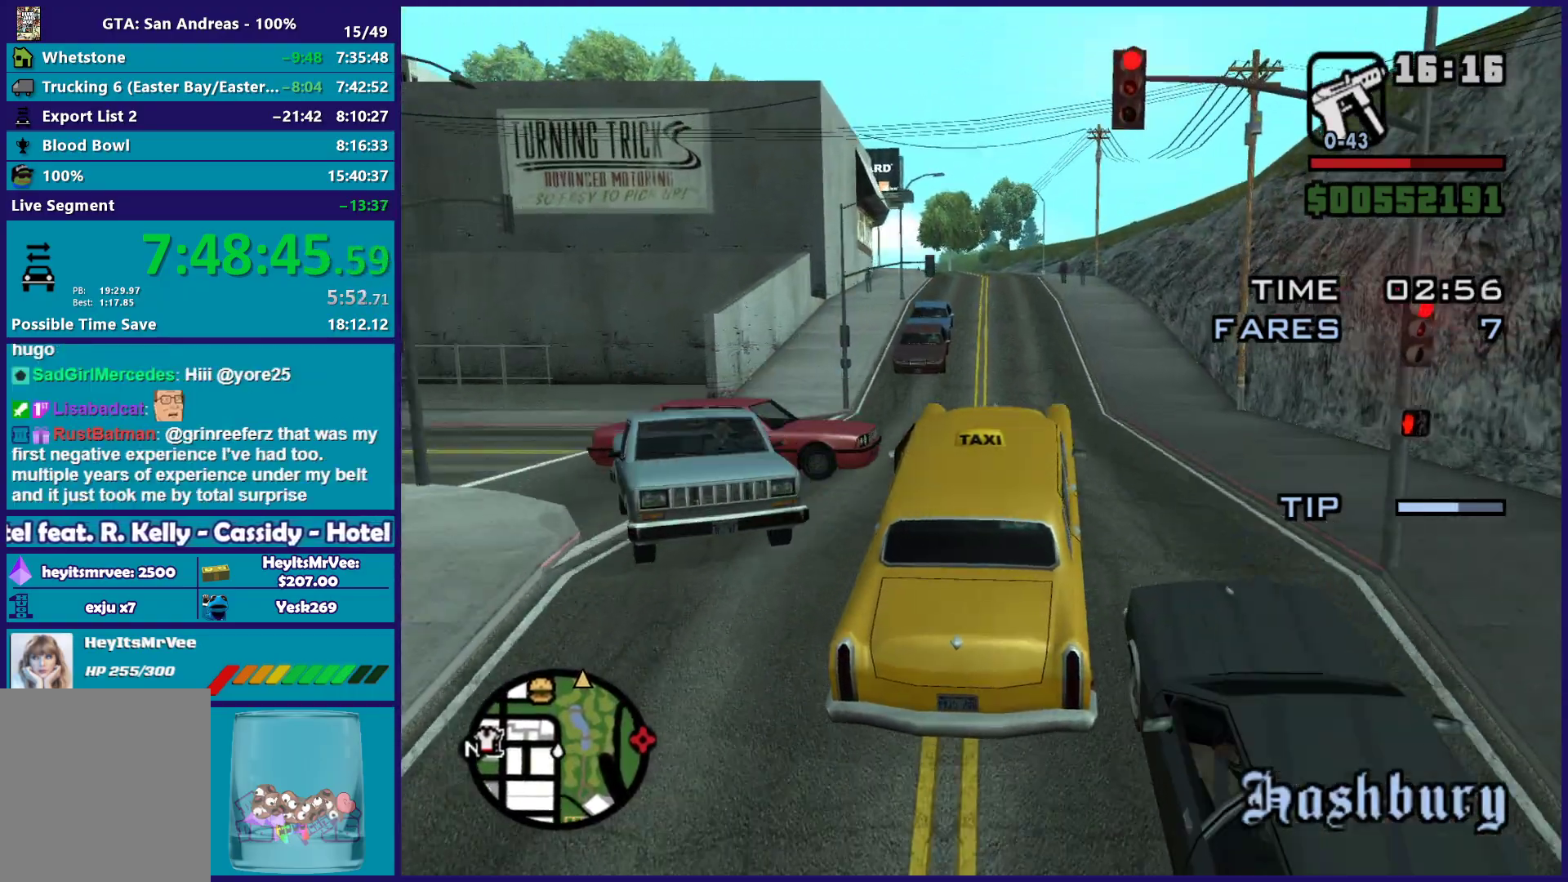
{"buttons": ["R2"], "left_stick": "center", "right_stick": "center", "button_events": []}